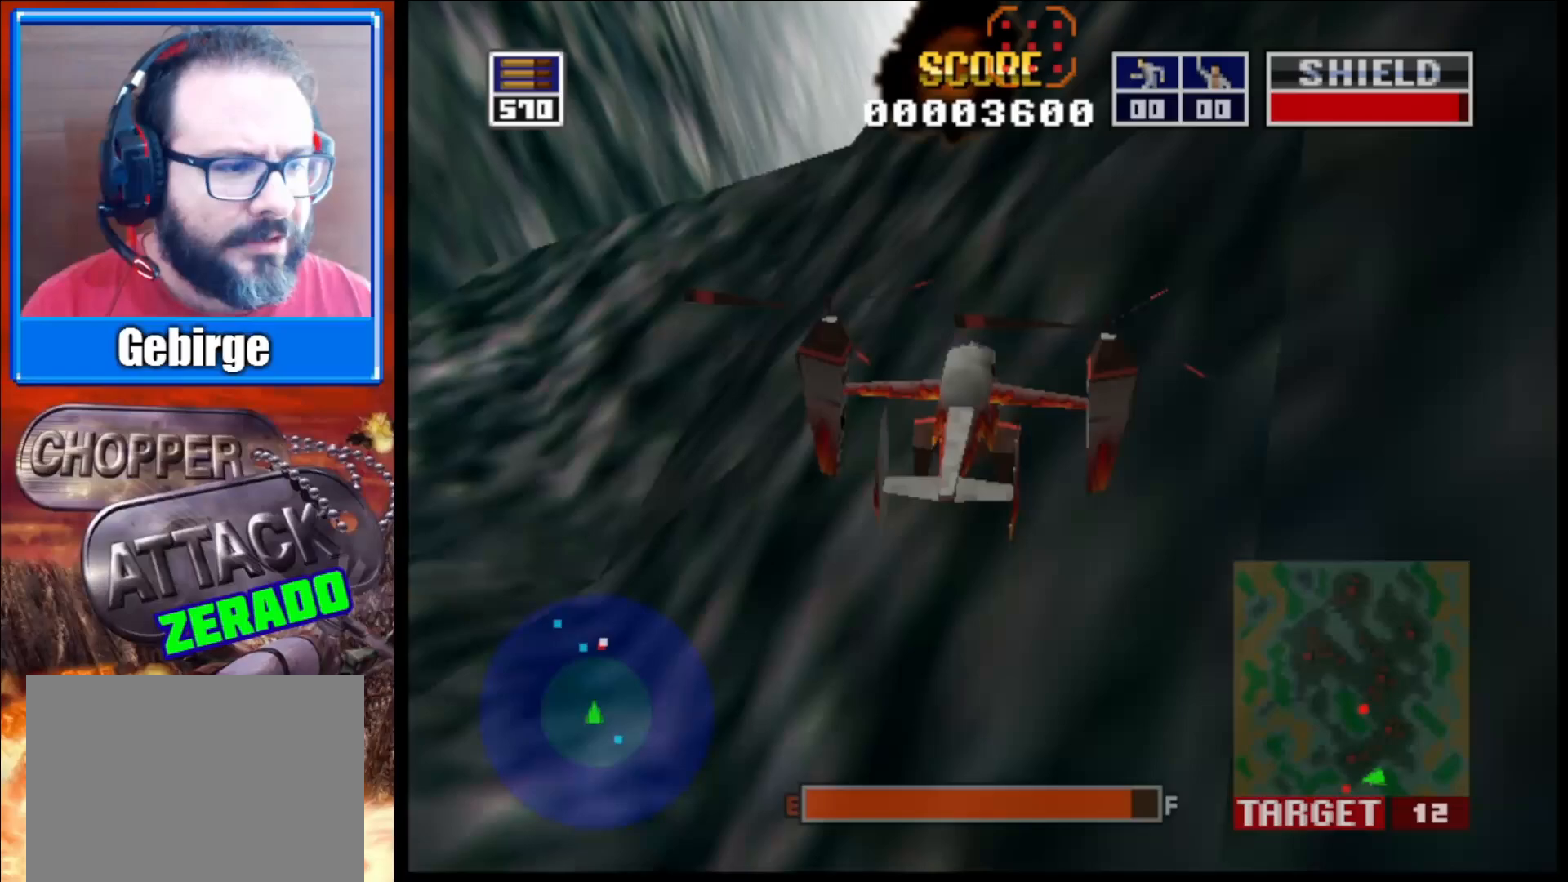
Gameplay with a controller (Xbox layout); each line is a JSON object with the inputs held at the frame after it. "events" lists button and stick changes between this image and that frame as [ms after this image, input, new state], when the widget could be followed in between.
{"buttons": [], "left_stick": "center", "right_stick": "up", "events": []}
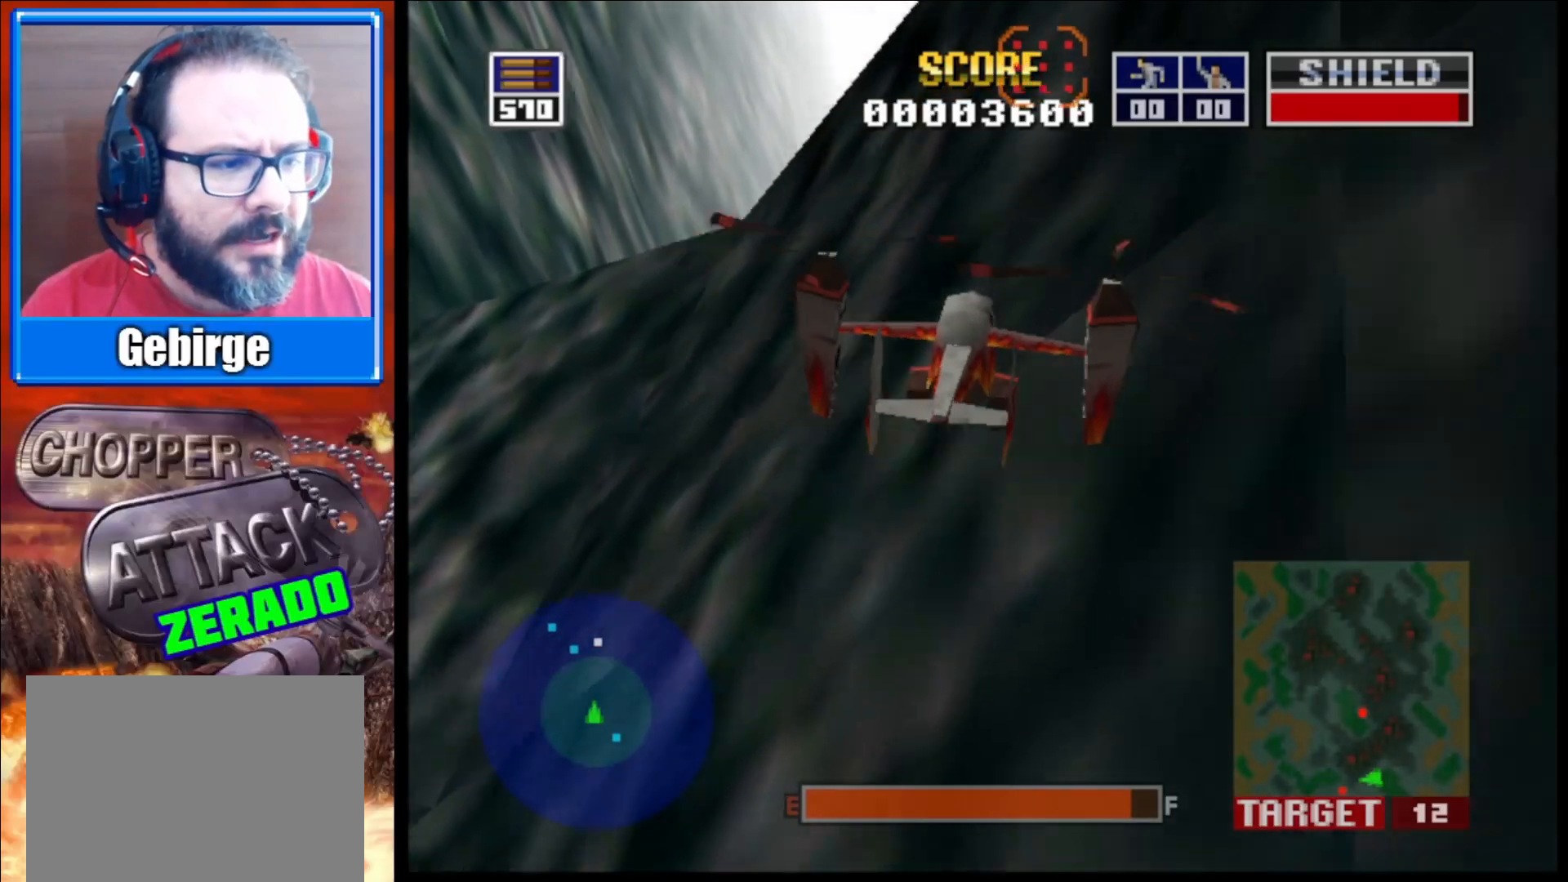
{"buttons": [], "left_stick": "center", "right_stick": "up", "events": []}
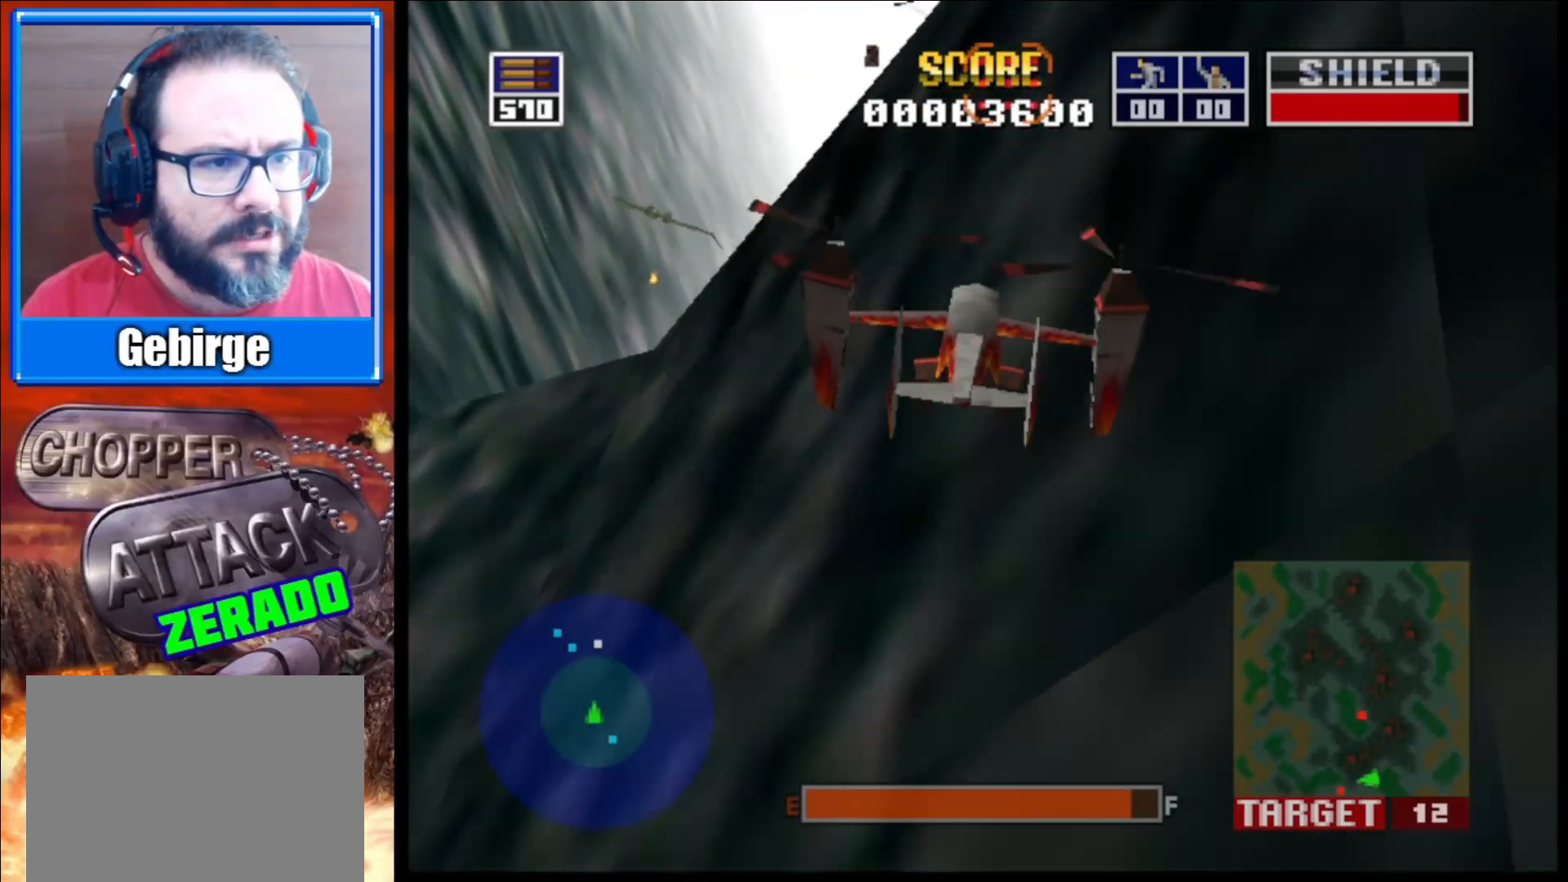
{"buttons": [], "left_stick": "center", "right_stick": "up", "events": []}
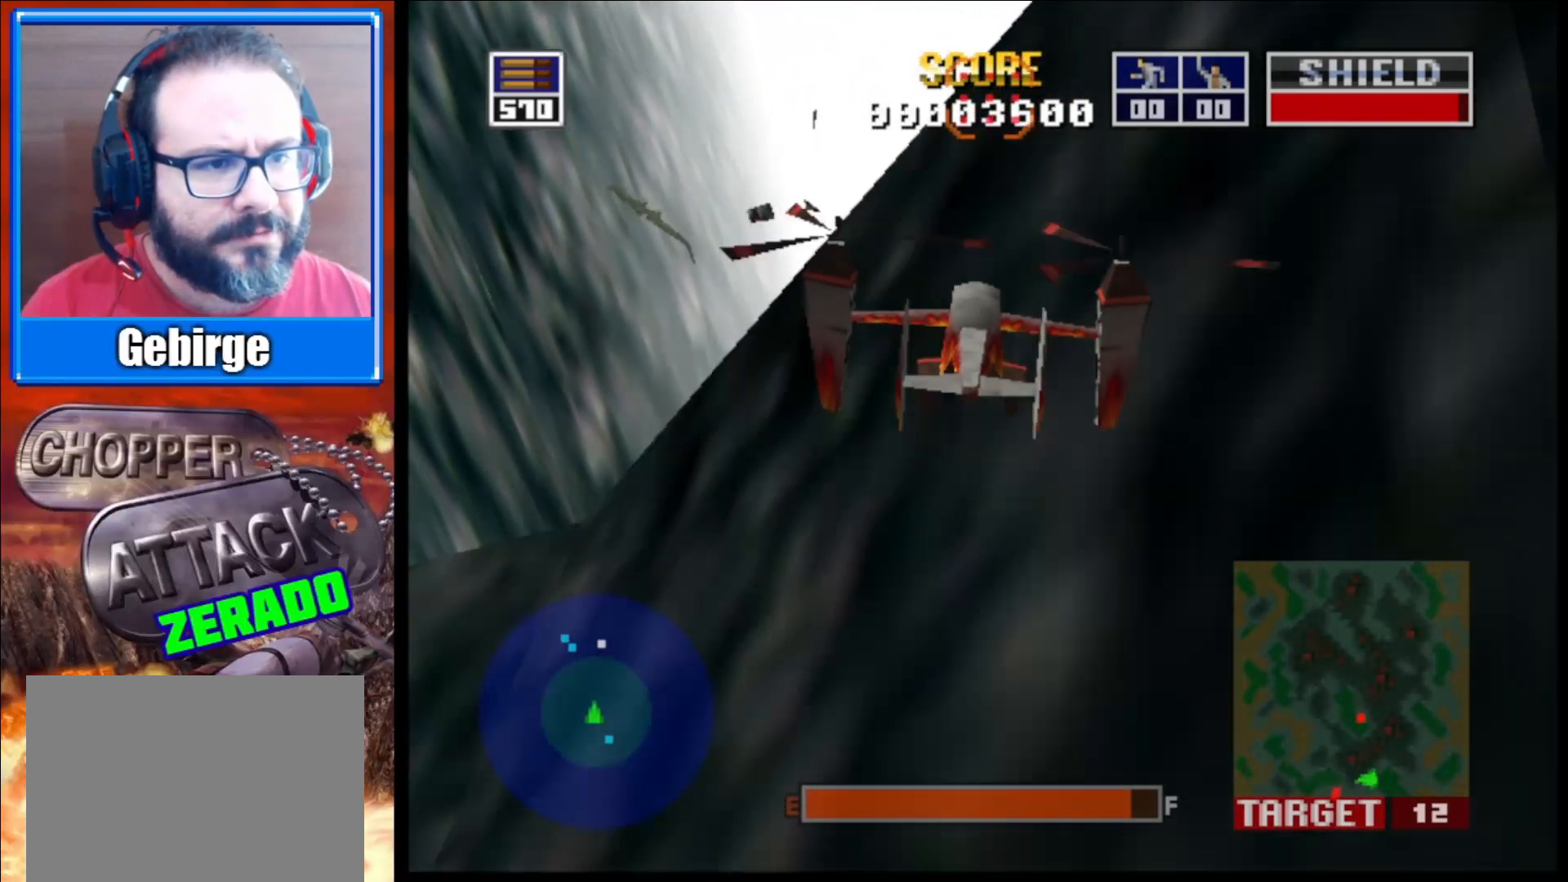
{"buttons": [], "left_stick": "center", "right_stick": "up", "events": [[267, "left_stick", "right"], [483, "left_stick", "center"]]}
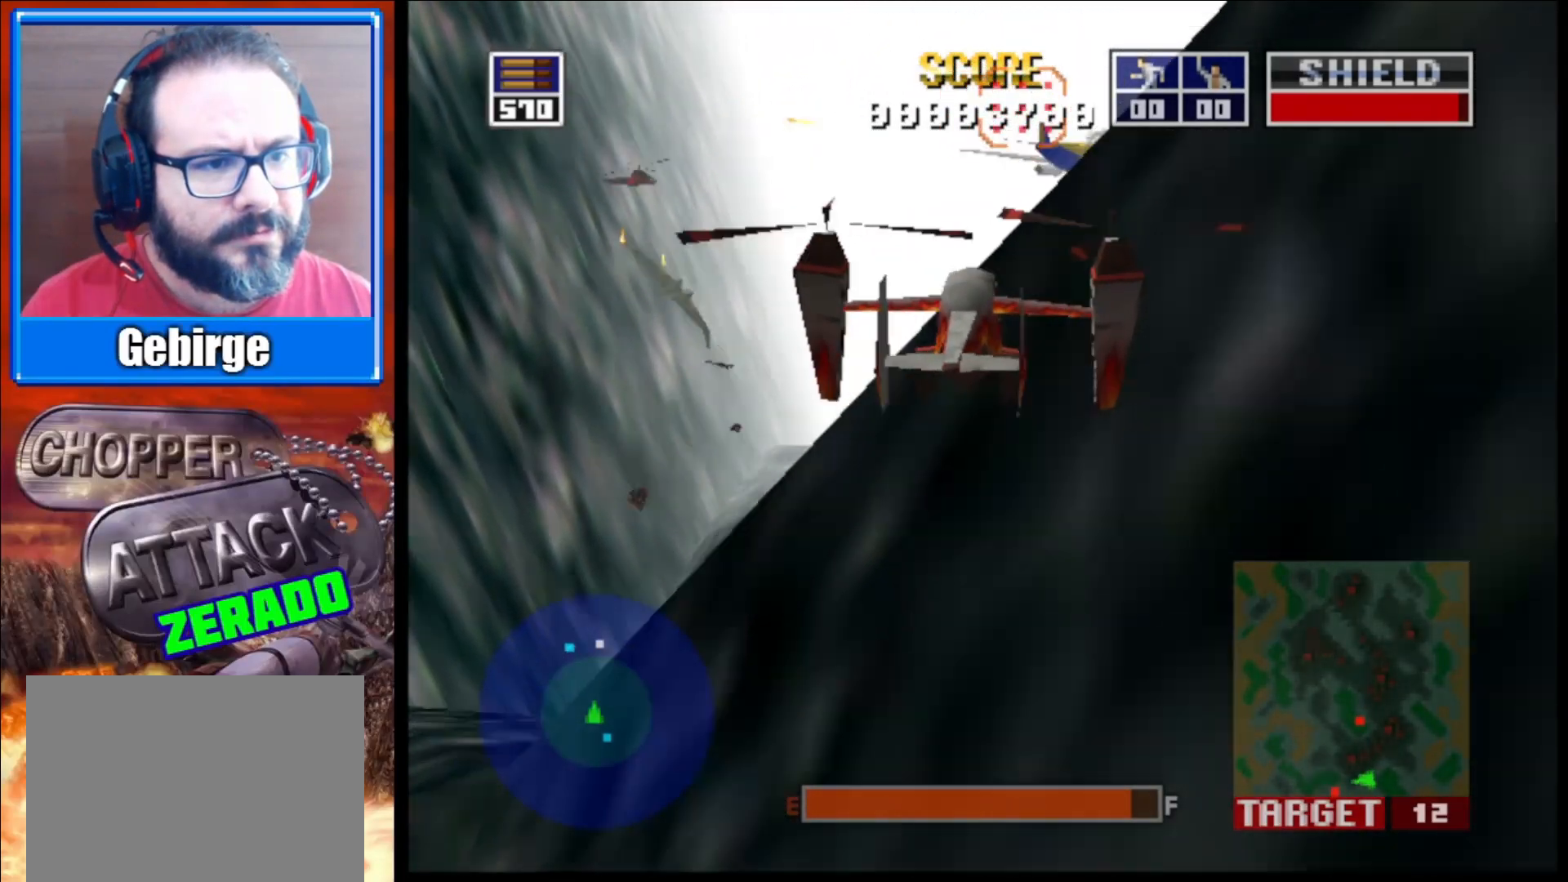
{"buttons": [], "left_stick": "center", "right_stick": "up", "events": []}
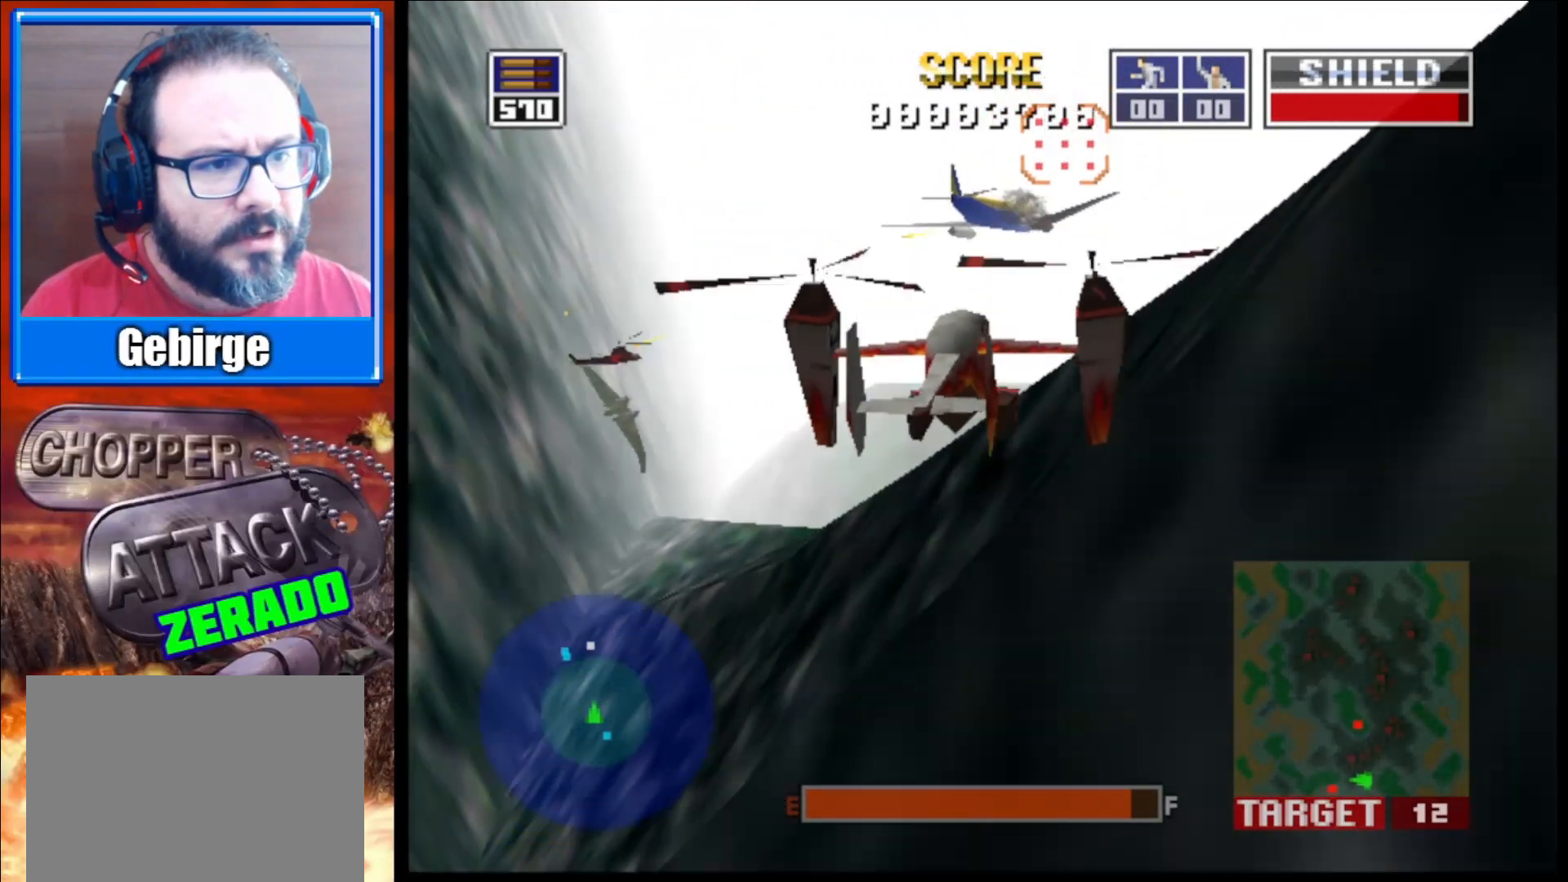
{"buttons": ["L2"], "left_stick": "up-left", "right_stick": "up", "events": [[150, "left_stick", "up"], [250, "L2", "down"], [400, "left_stick", "up-left"]]}
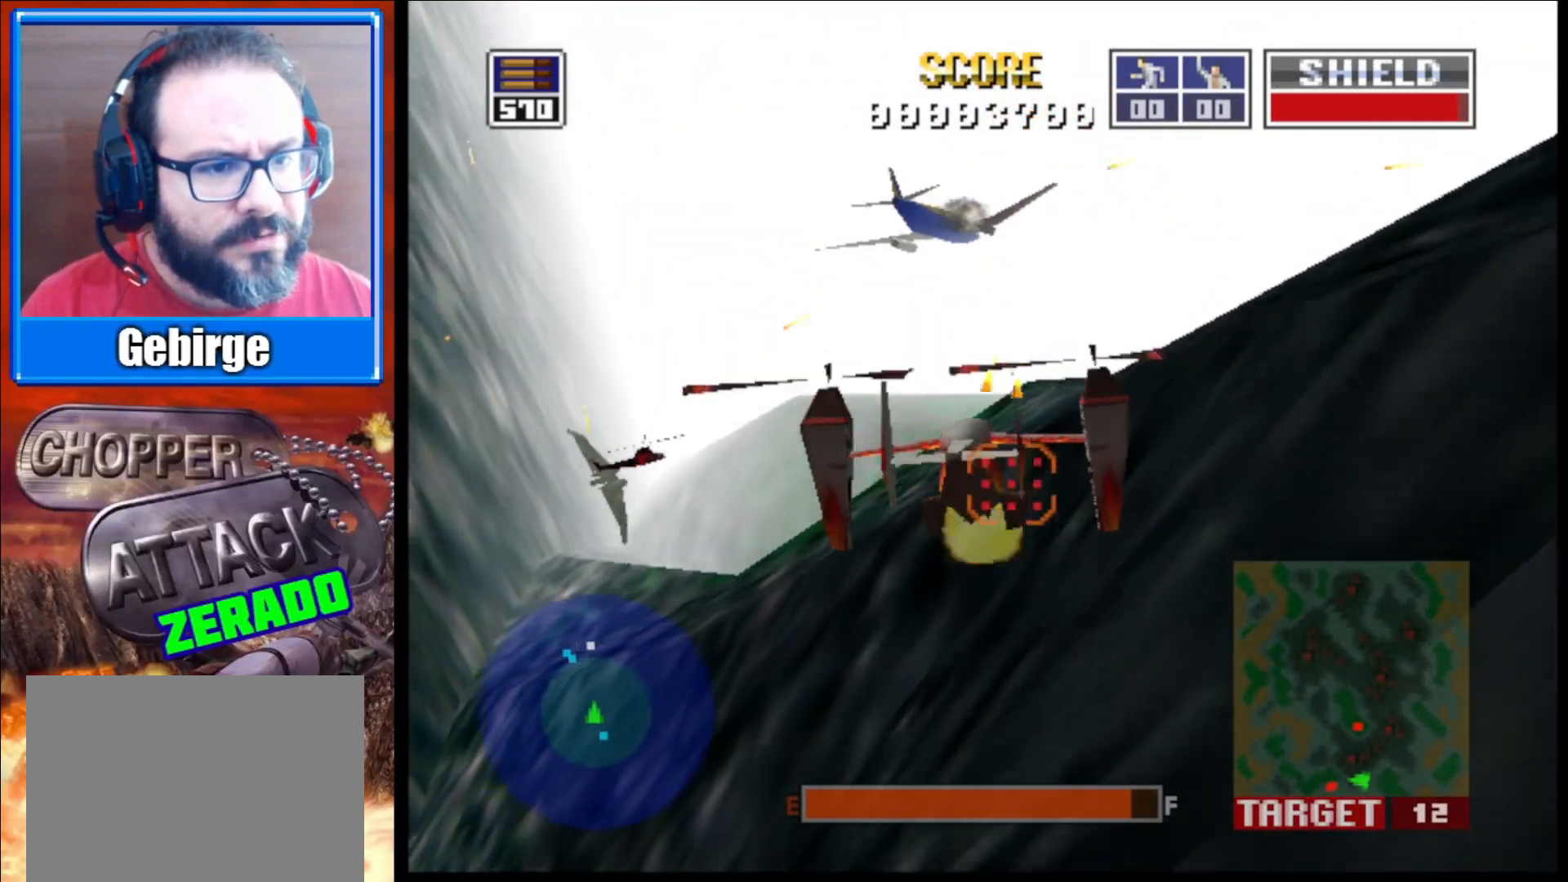
{"buttons": ["L2"], "left_stick": "center", "right_stick": "up", "events": [[17, "left_stick", "center"], [250, "left_stick", "up"], [500, "left_stick", "center"]]}
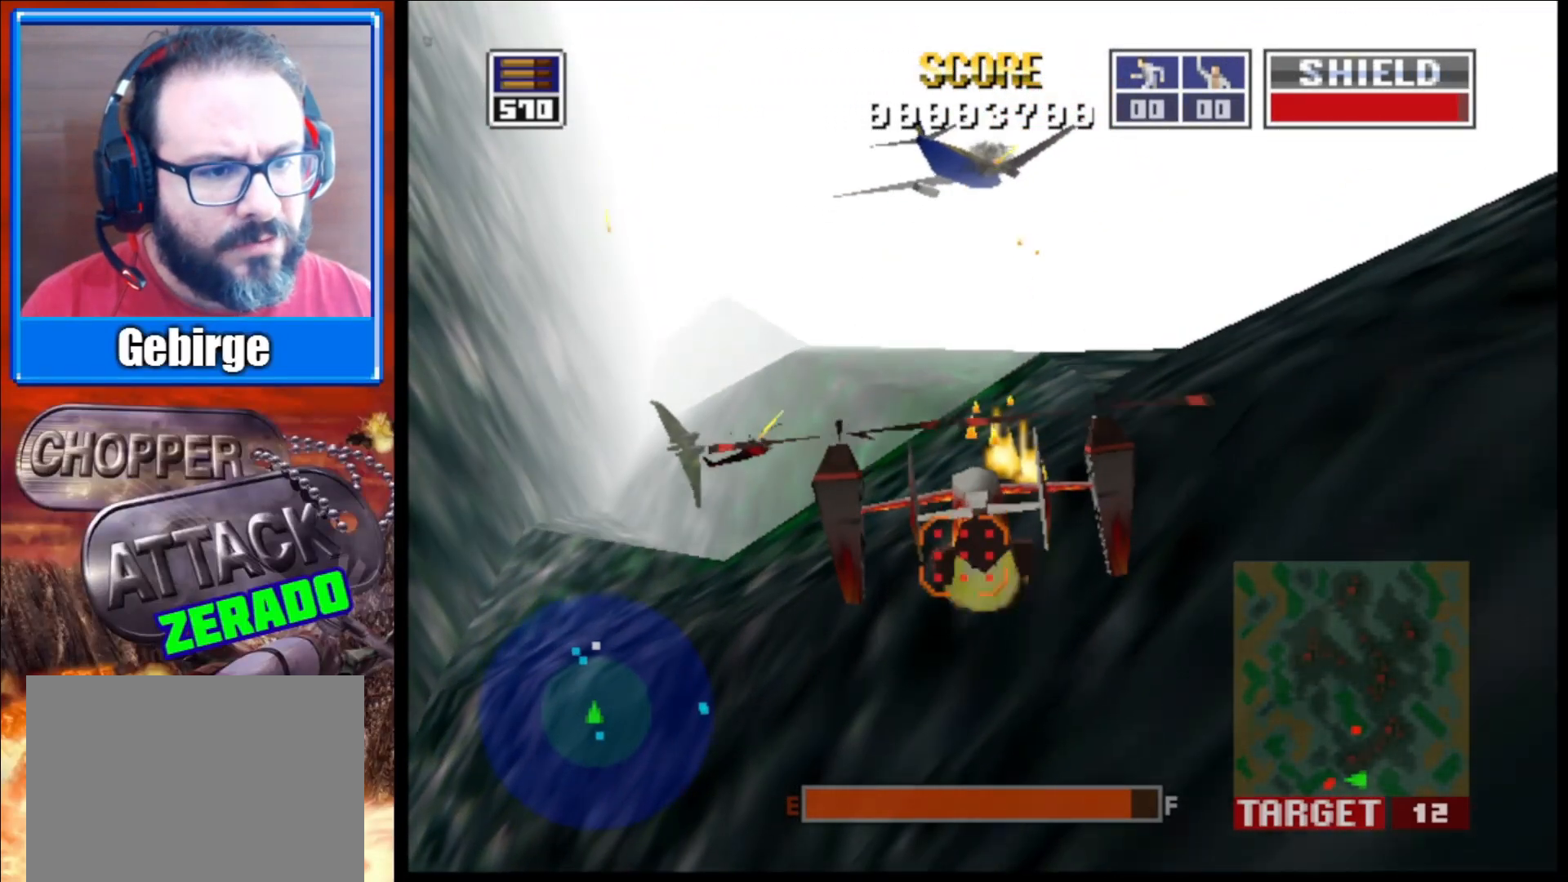
{"buttons": ["L2", "R1"], "left_stick": "center", "right_stick": "up", "events": [[383, "R1", "down"]]}
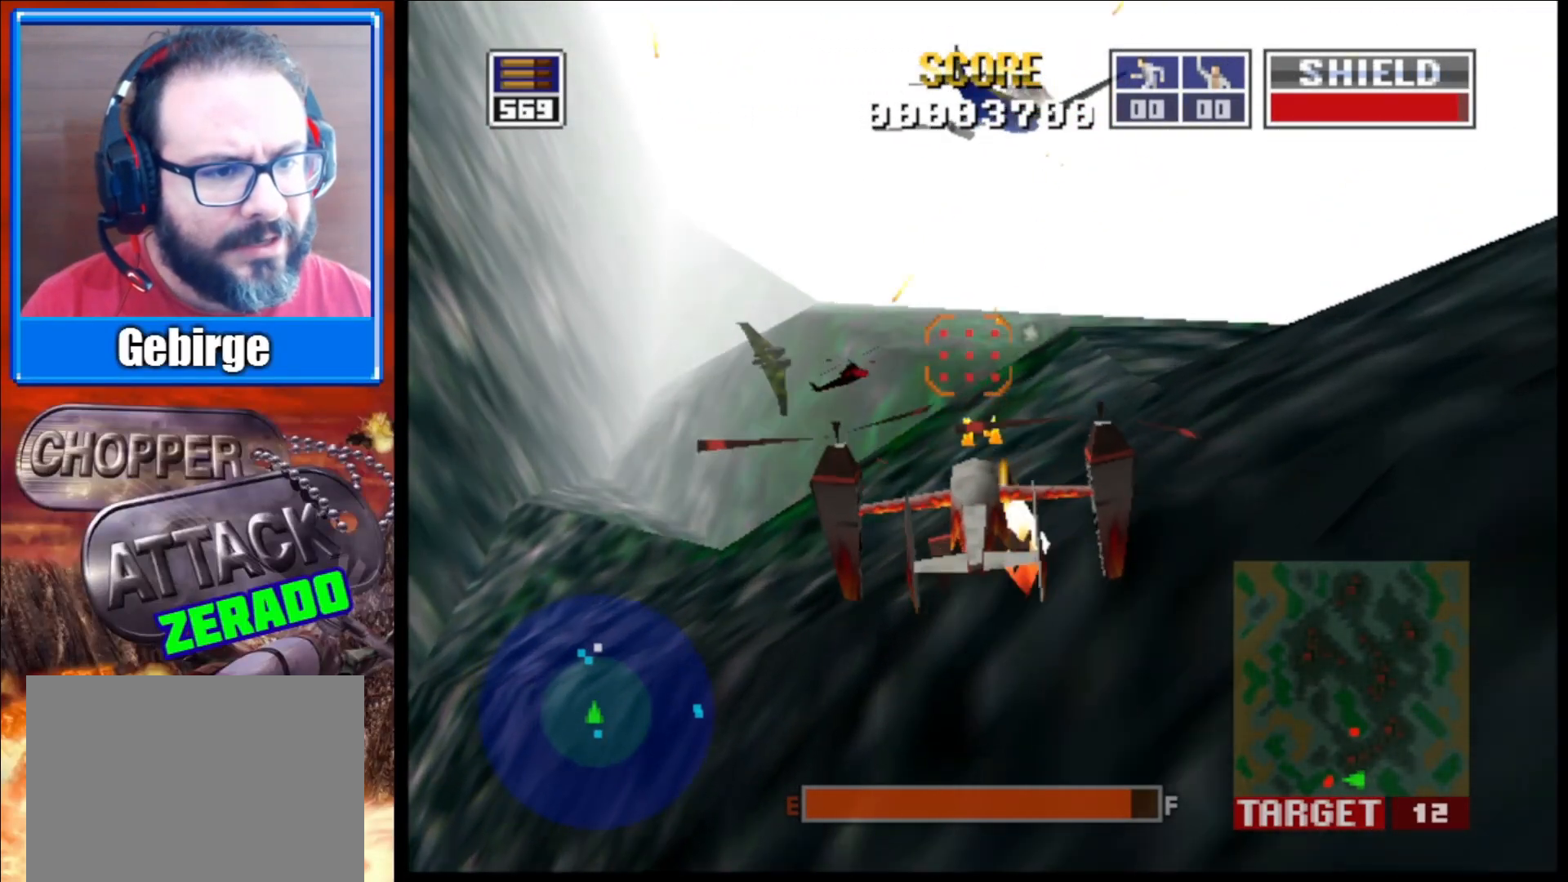
{"buttons": ["L2"], "left_stick": "up", "right_stick": "up", "events": [[117, "R1", "up"], [233, "left_stick", "up"]]}
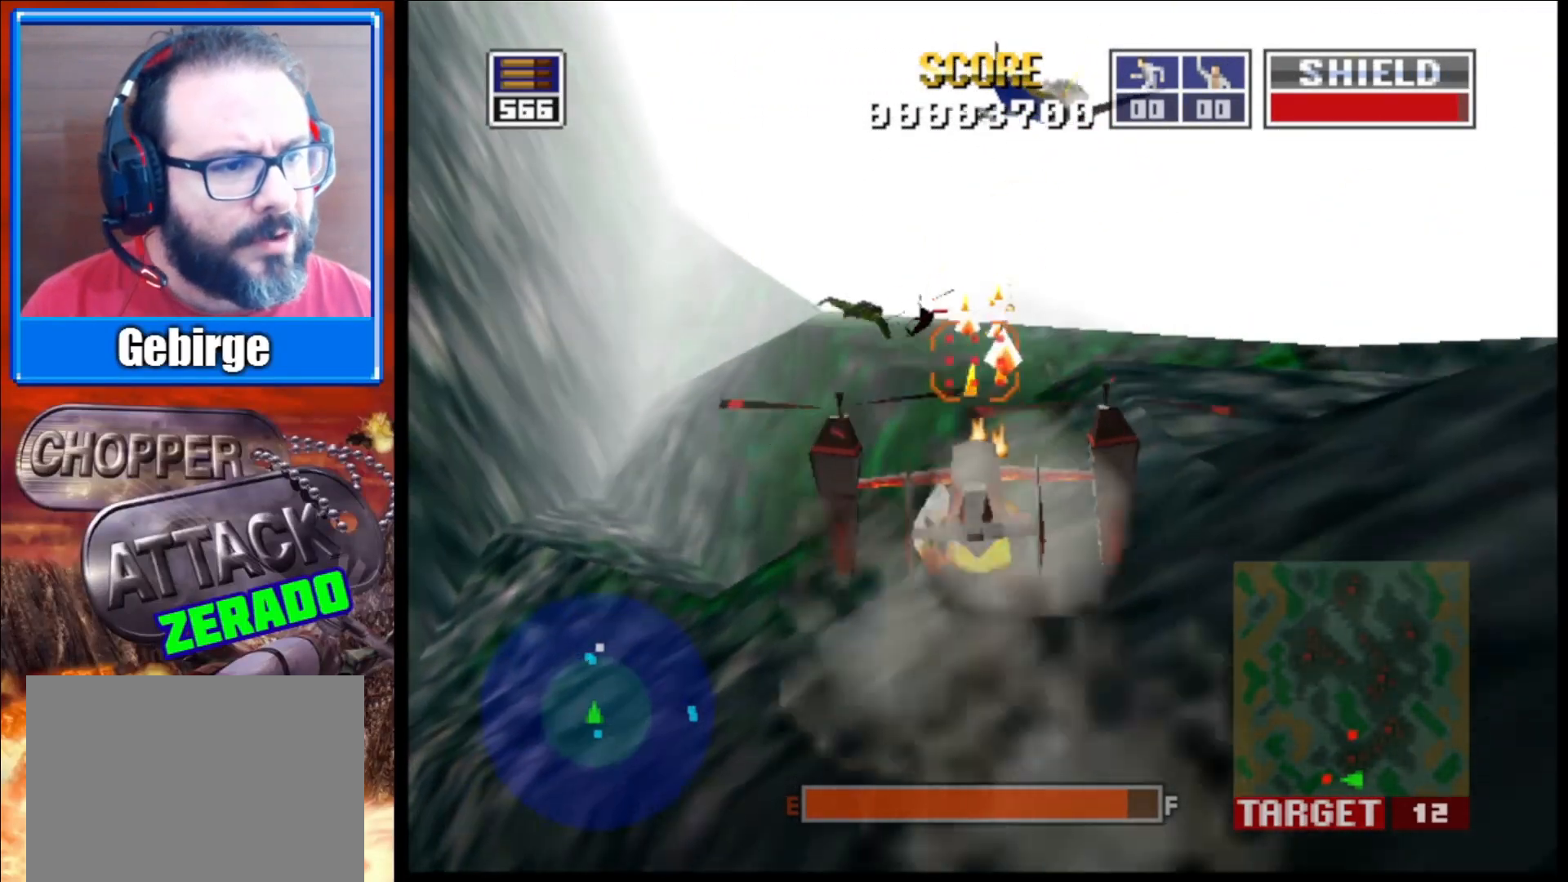
{"buttons": ["L2"], "left_stick": "center", "right_stick": "up", "events": [[150, "left_stick", "center"]]}
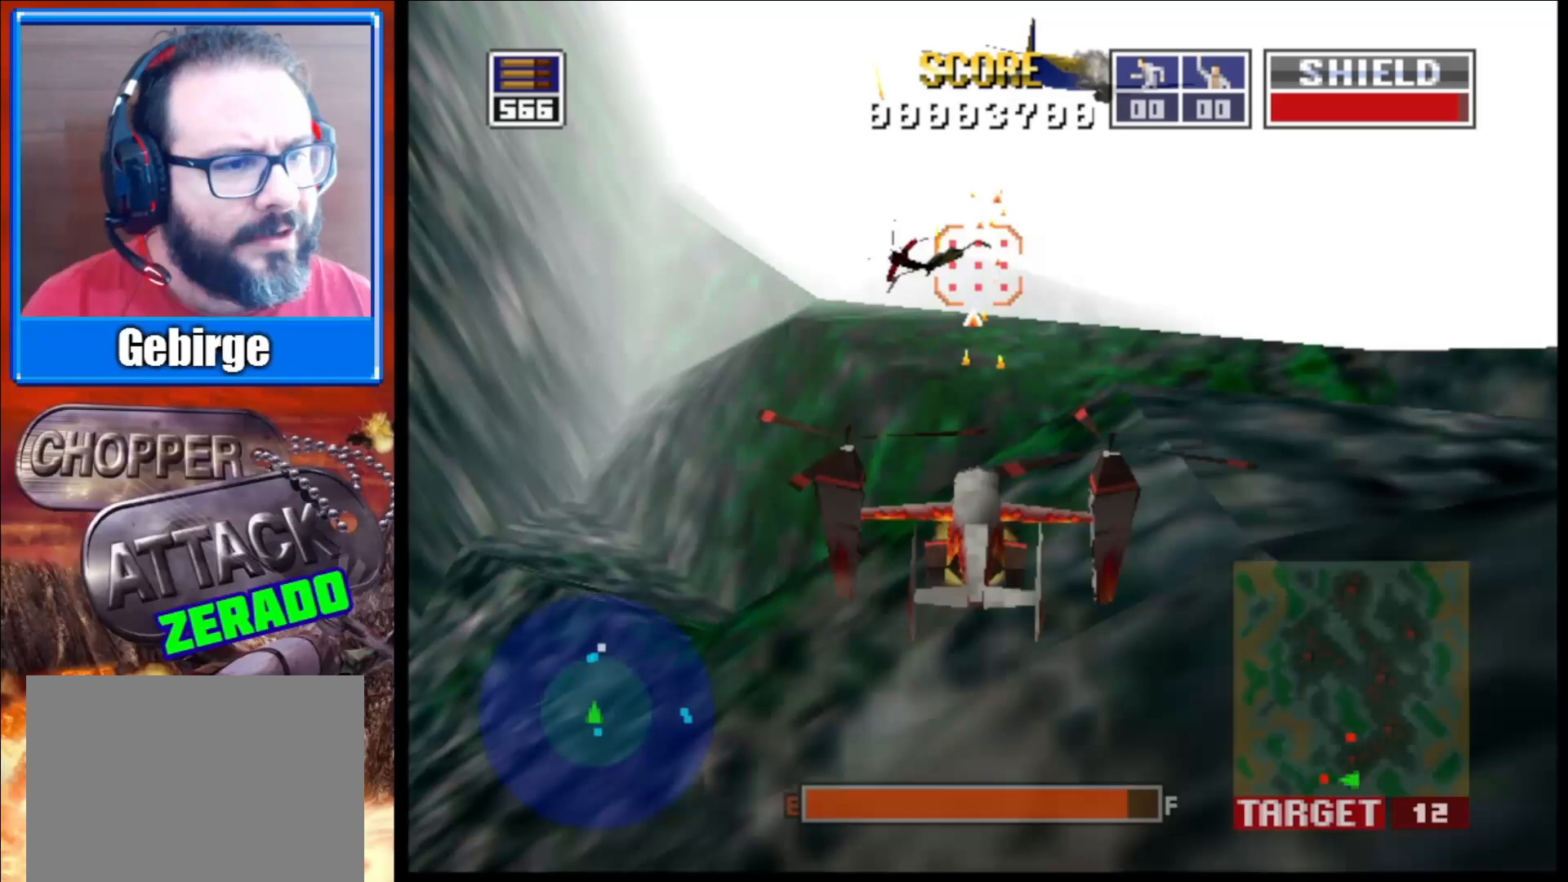
{"buttons": ["L2"], "left_stick": "center", "right_stick": "up", "events": []}
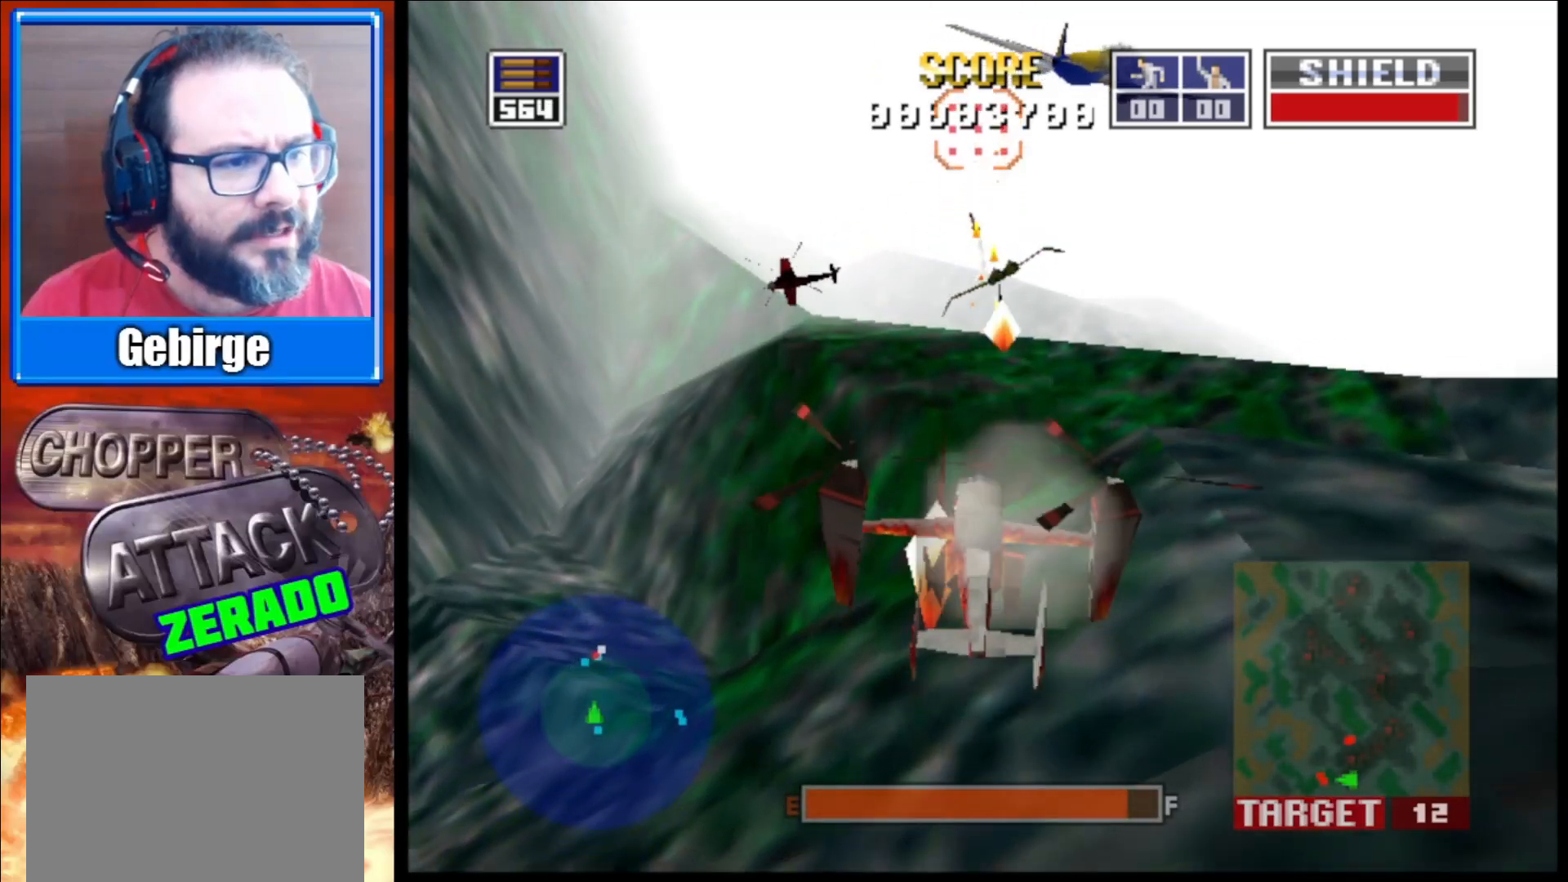
{"buttons": ["L2"], "left_stick": "center", "right_stick": "up", "events": [[17, "left_stick", "up"], [450, "left_stick", "center"]]}
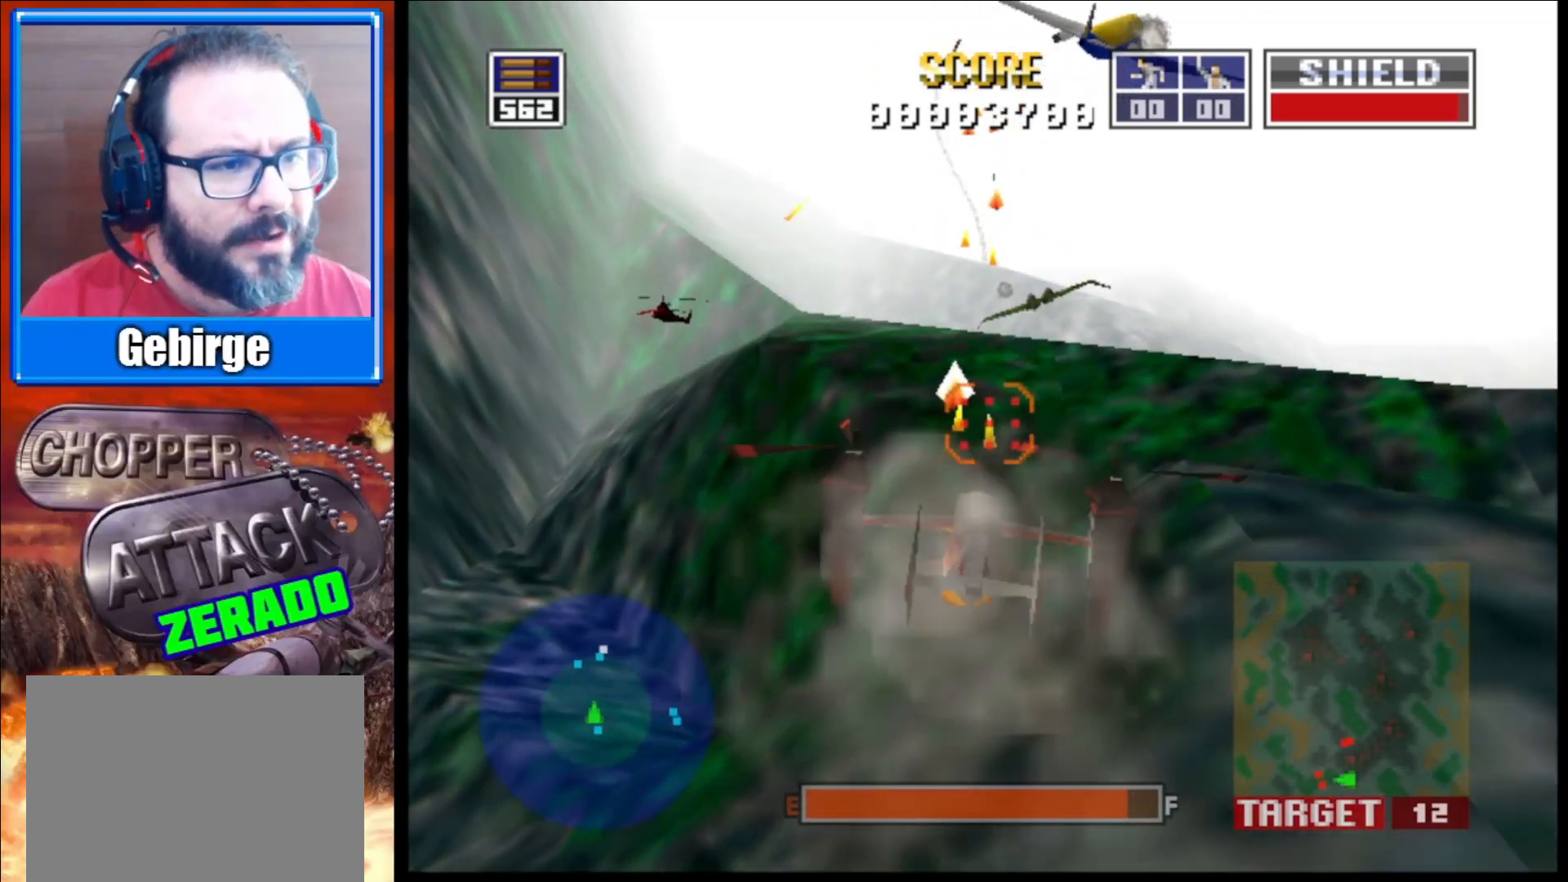
{"buttons": ["L2"], "left_stick": "center", "right_stick": "up", "events": [[183, "left_stick", "up-right"], [450, "left_stick", "center"]]}
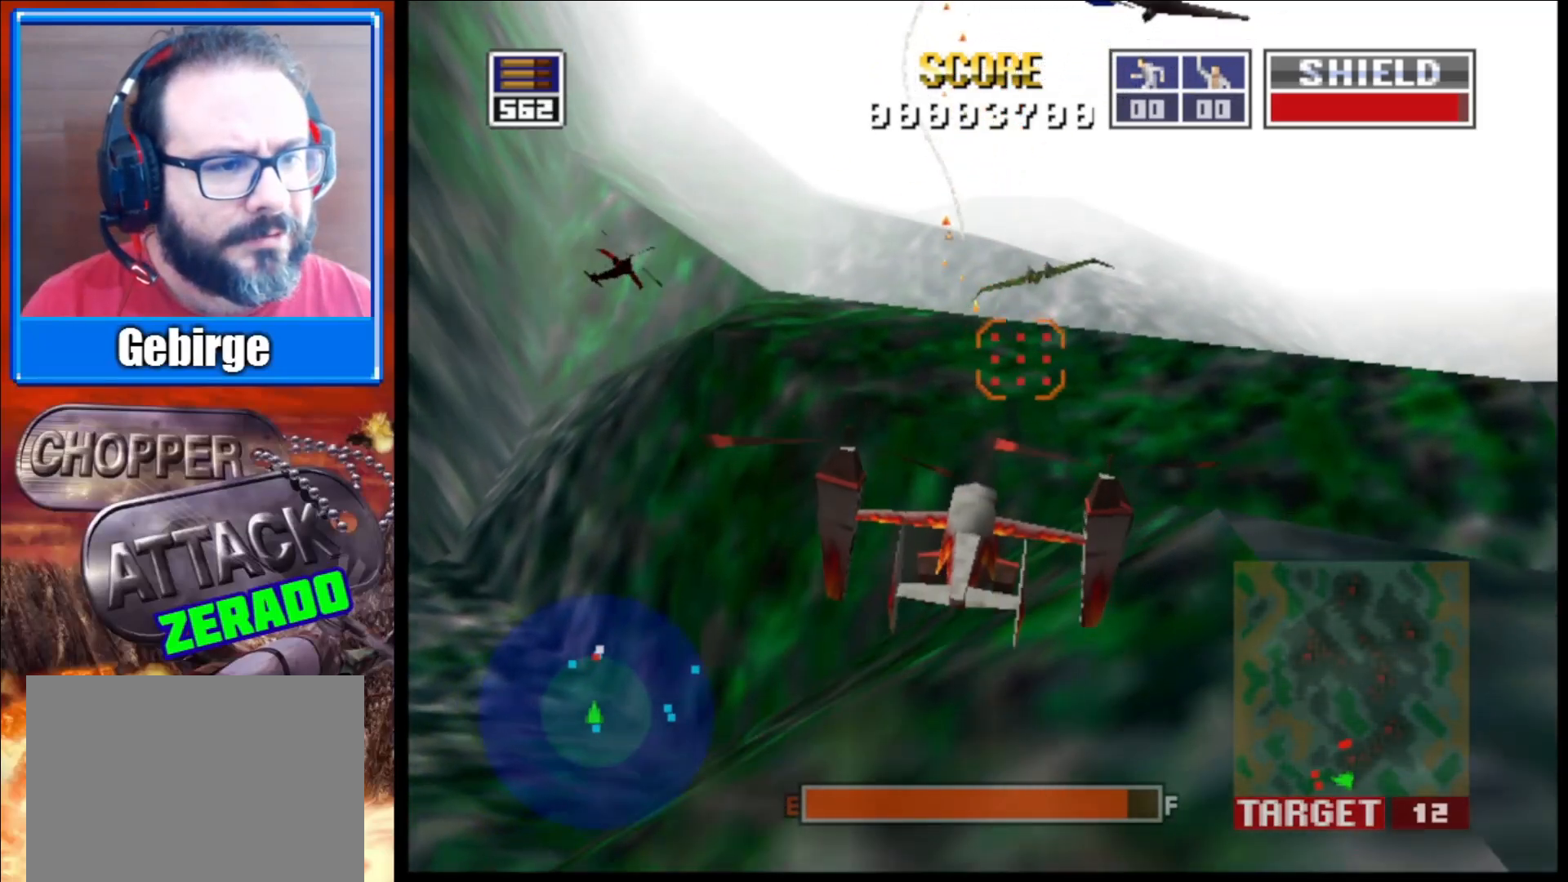
{"buttons": ["L2"], "left_stick": "up-left", "right_stick": "up", "events": [[317, "left_stick", "up-left"]]}
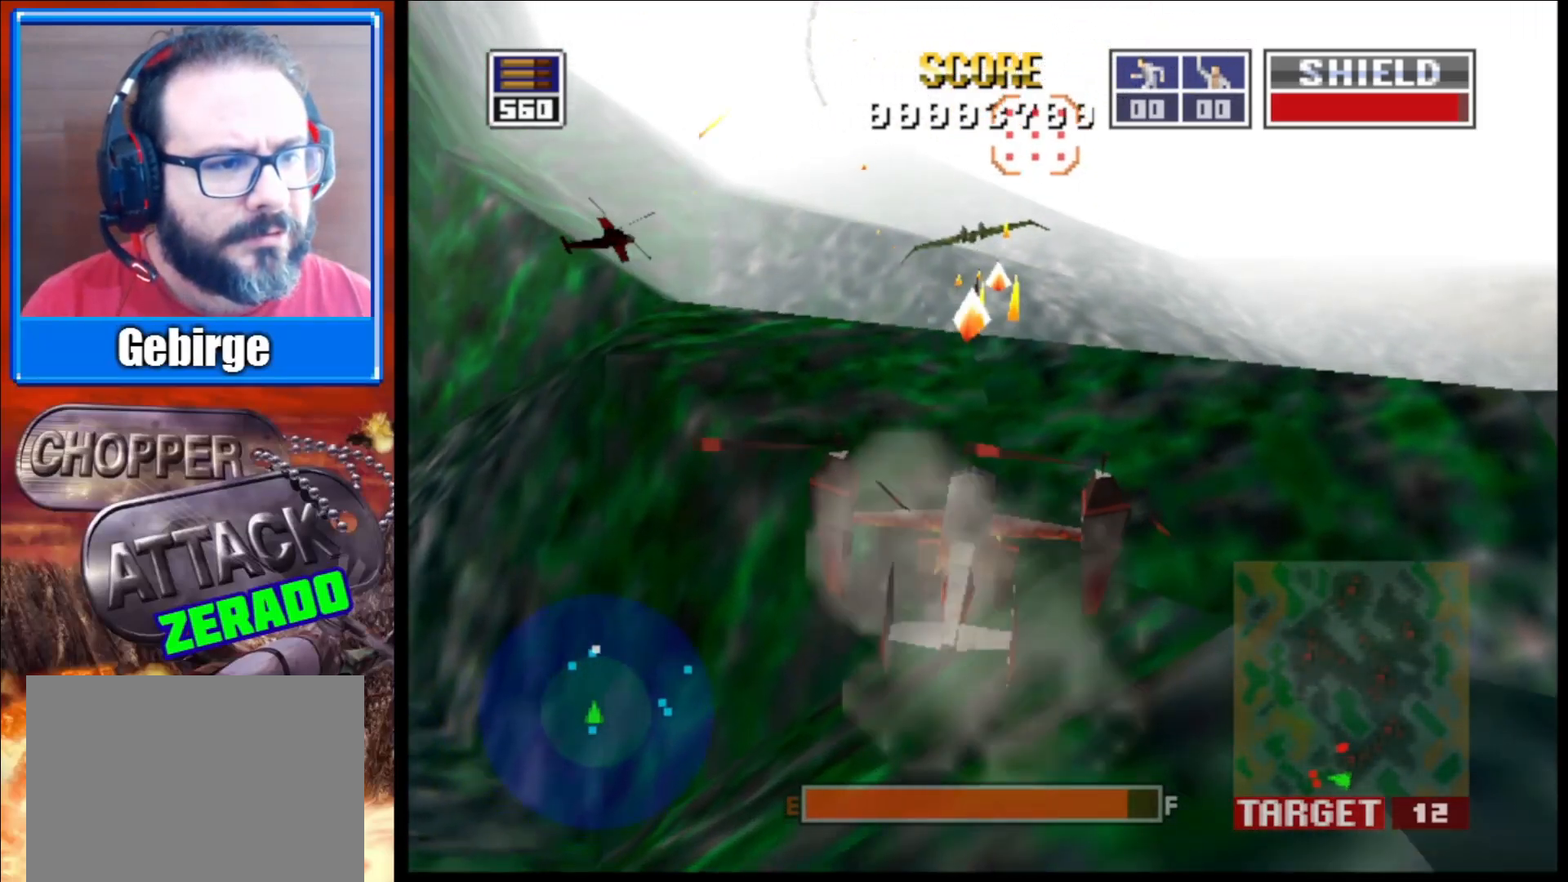
{"buttons": ["L2", "R1"], "left_stick": "center", "right_stick": "up", "events": [[17, "left_stick", "center"], [133, "left_stick", "up-left"], [283, "left_stick", "up-right"], [367, "R1", "down"], [433, "left_stick", "center"]]}
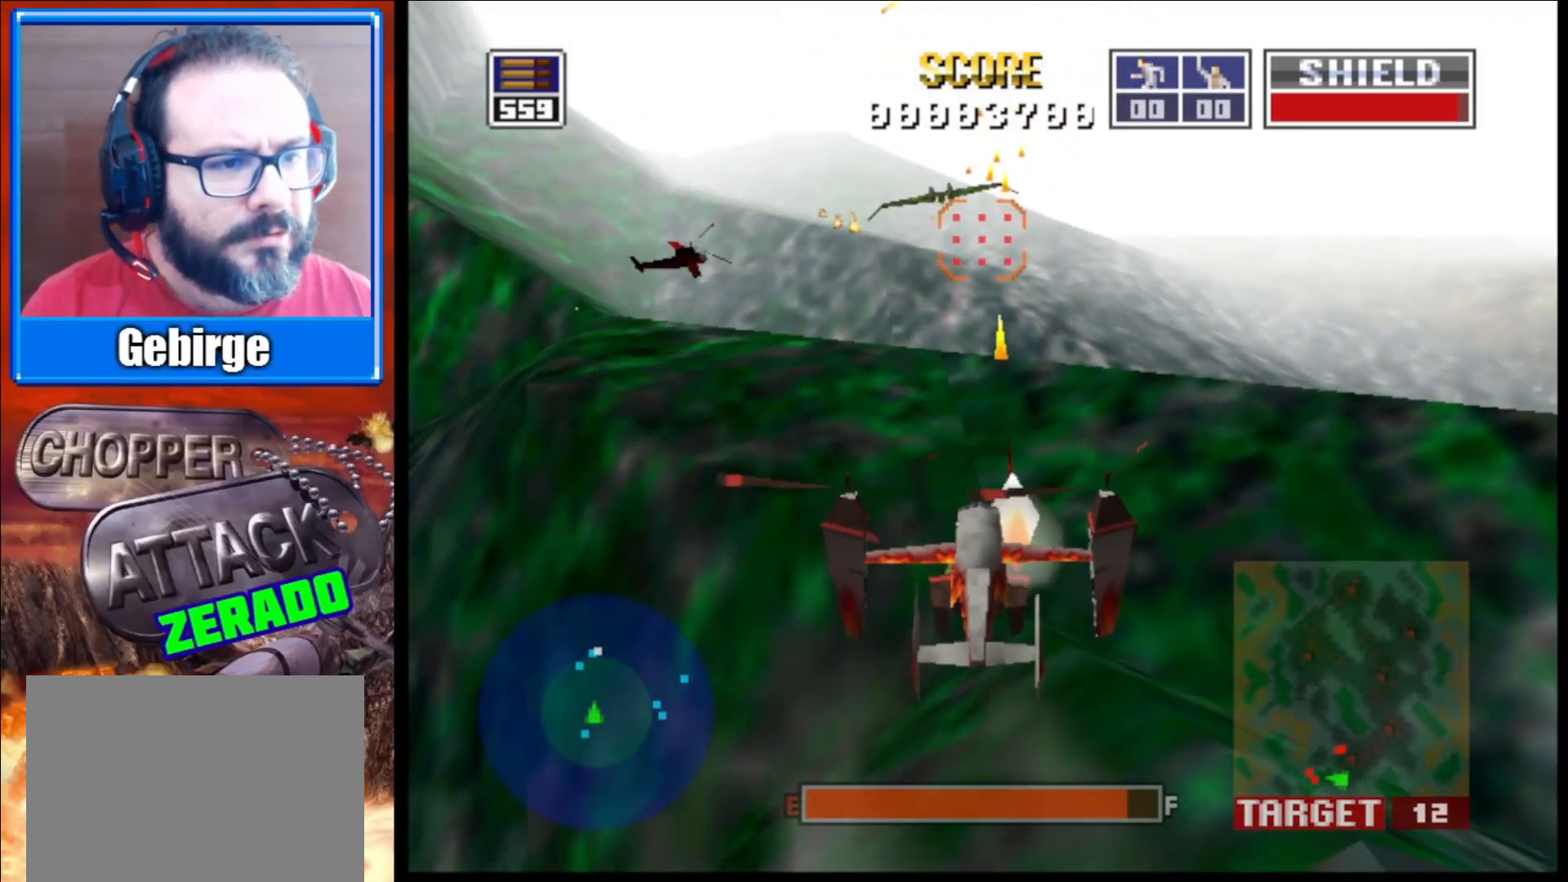
{"buttons": ["L2"], "left_stick": "center", "right_stick": "up", "events": [[67, "R1", "up"], [100, "left_stick", "up"], [467, "left_stick", "center"]]}
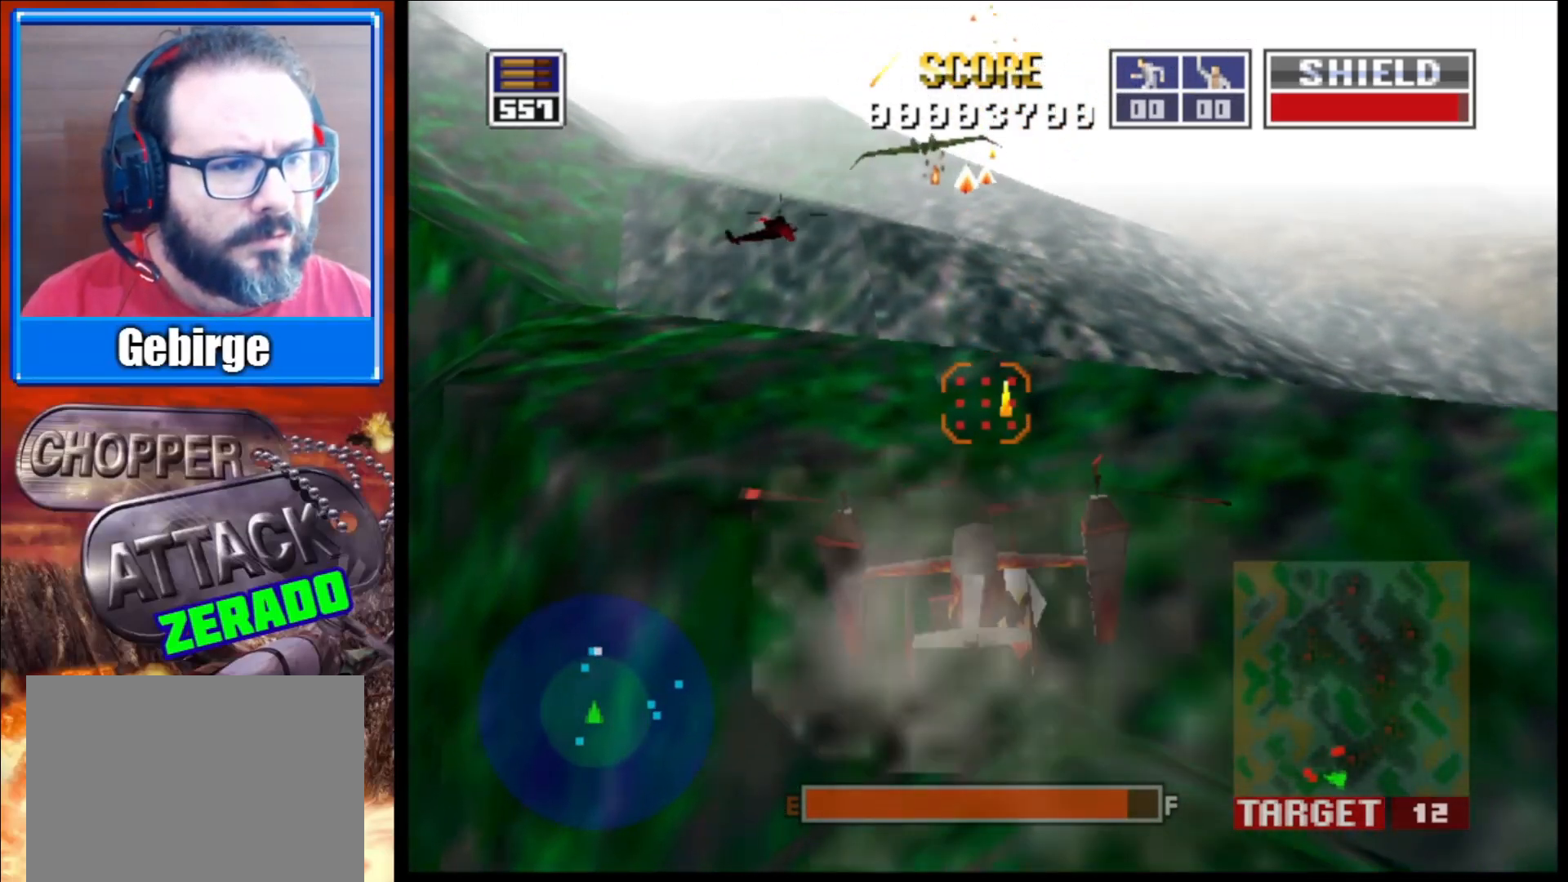
{"buttons": ["L2"], "left_stick": "up", "right_stick": "up", "events": [[383, "left_stick", "up-left"], [483, "left_stick", "up"]]}
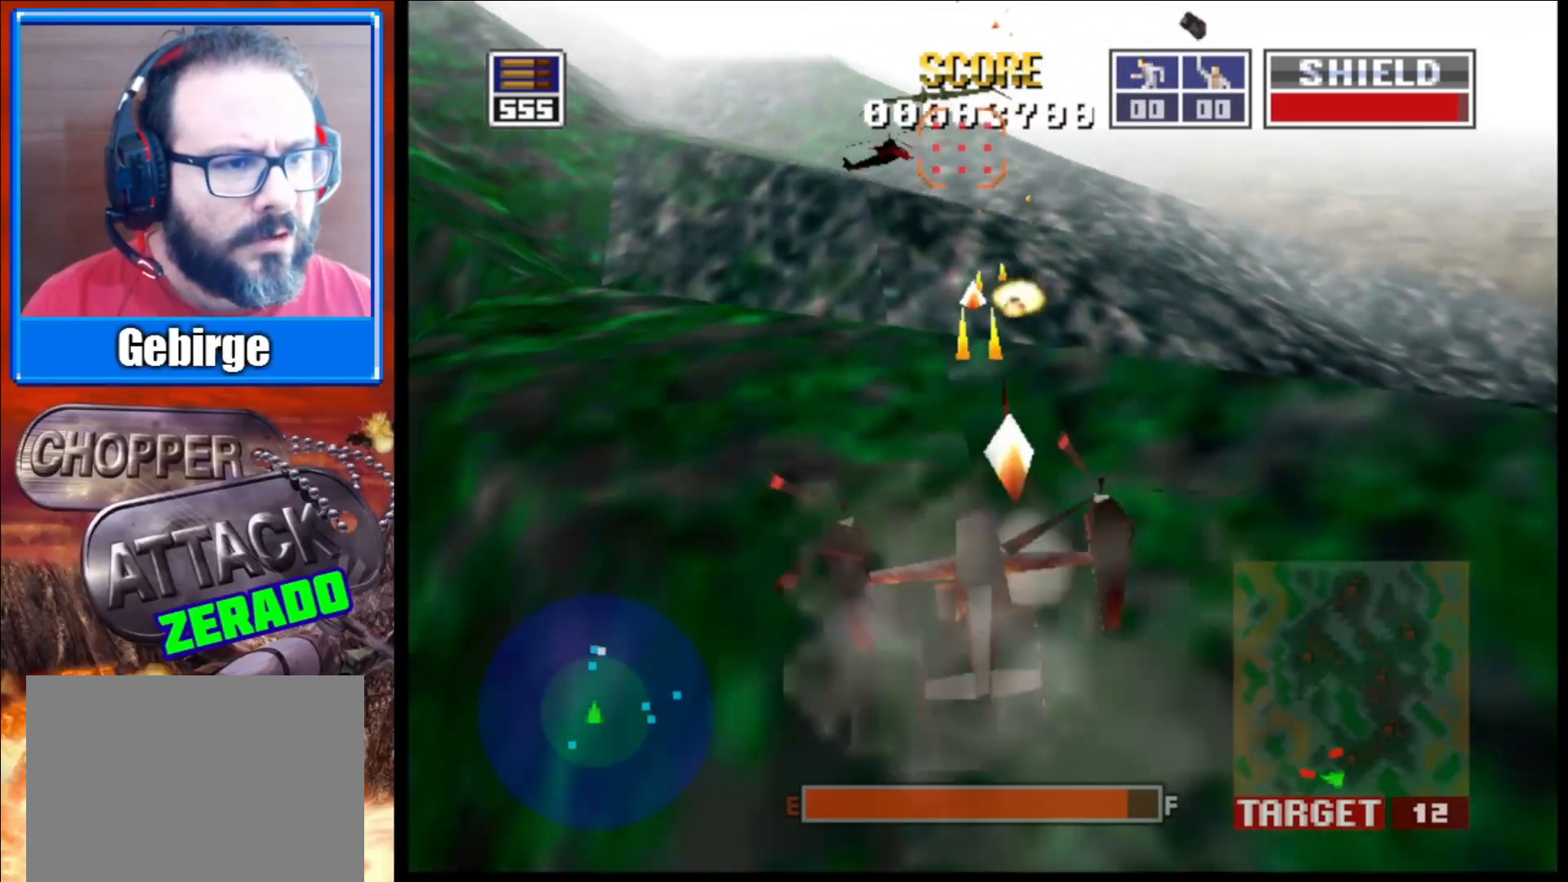
{"buttons": ["L2"], "left_stick": "up", "right_stick": "up", "events": [[100, "left_stick", "center"], [283, "R1", "down"], [450, "R1", "up"], [500, "left_stick", "up"]]}
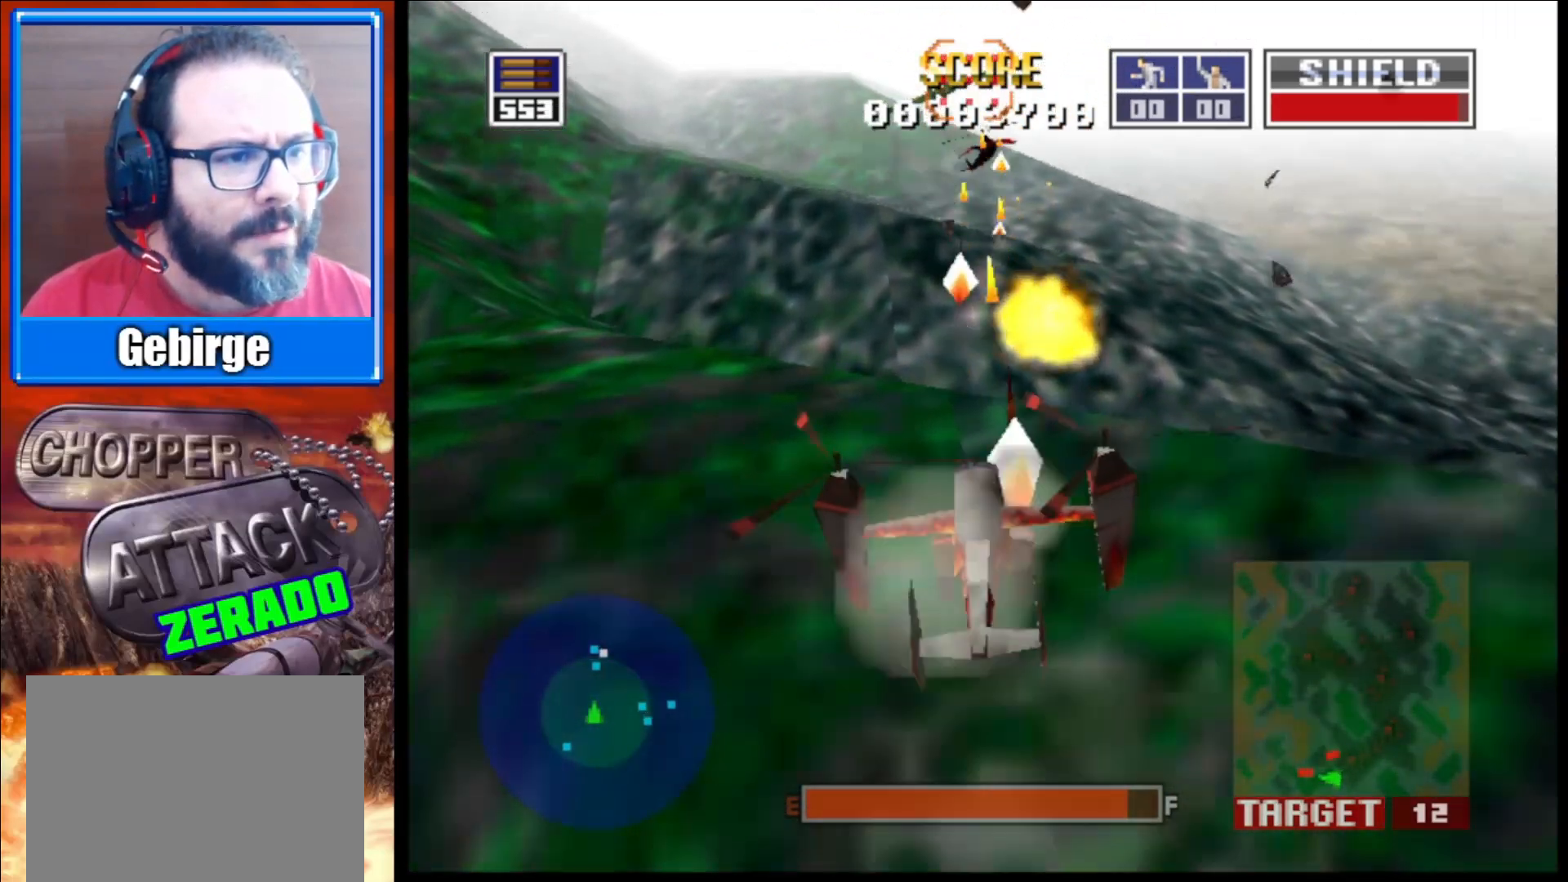
{"buttons": ["L2"], "left_stick": "center", "right_stick": "up", "events": [[250, "left_stick", "center"]]}
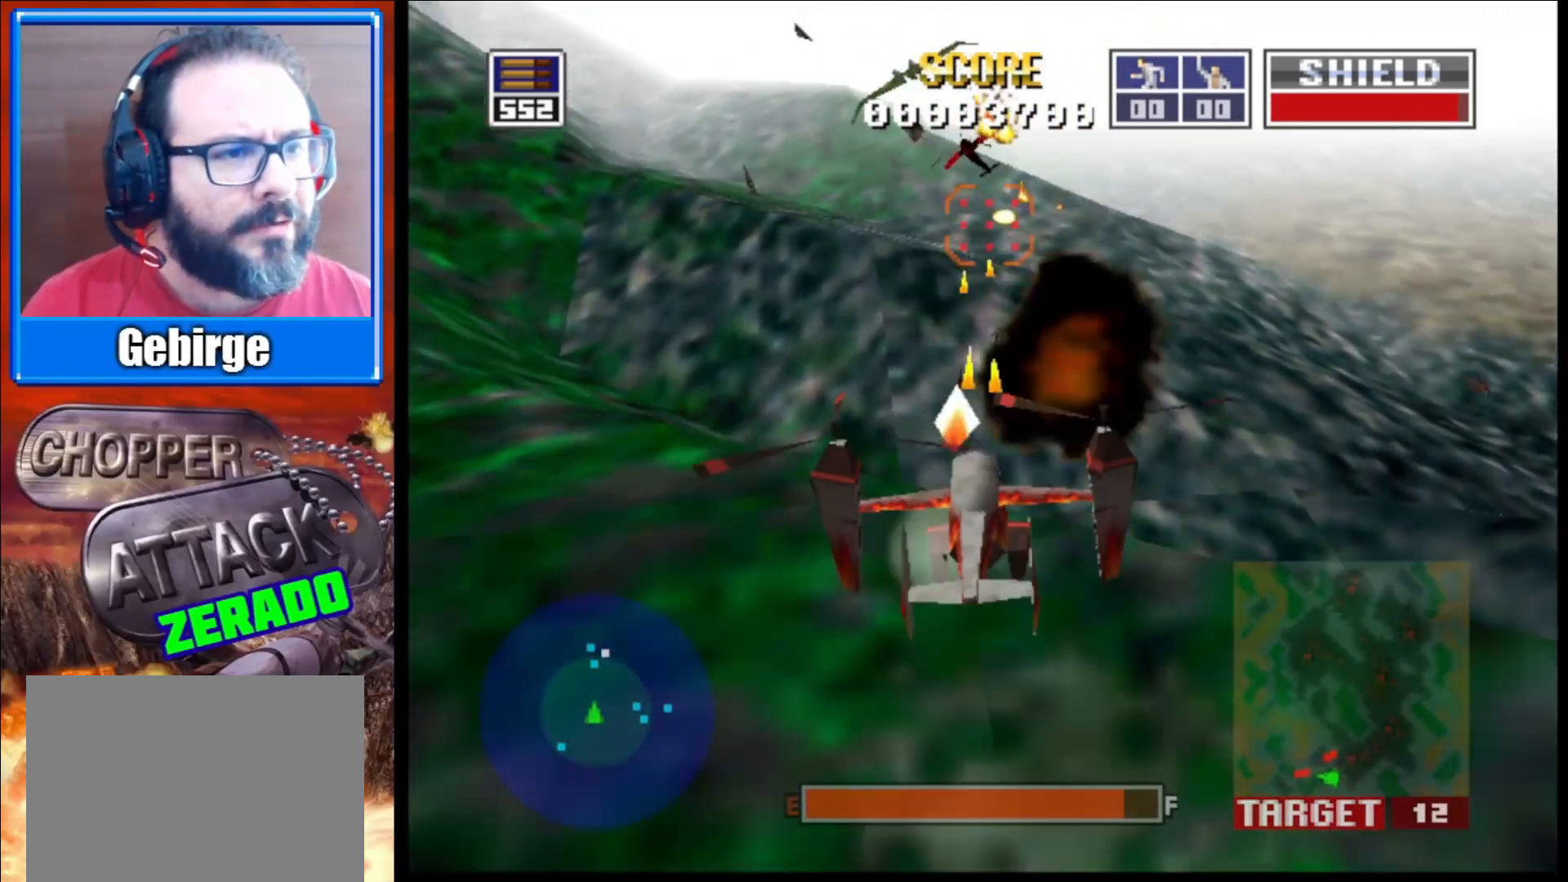
{"buttons": ["L2"], "left_stick": "center", "right_stick": "up", "events": [[217, "left_stick", "up-left"], [467, "left_stick", "center"]]}
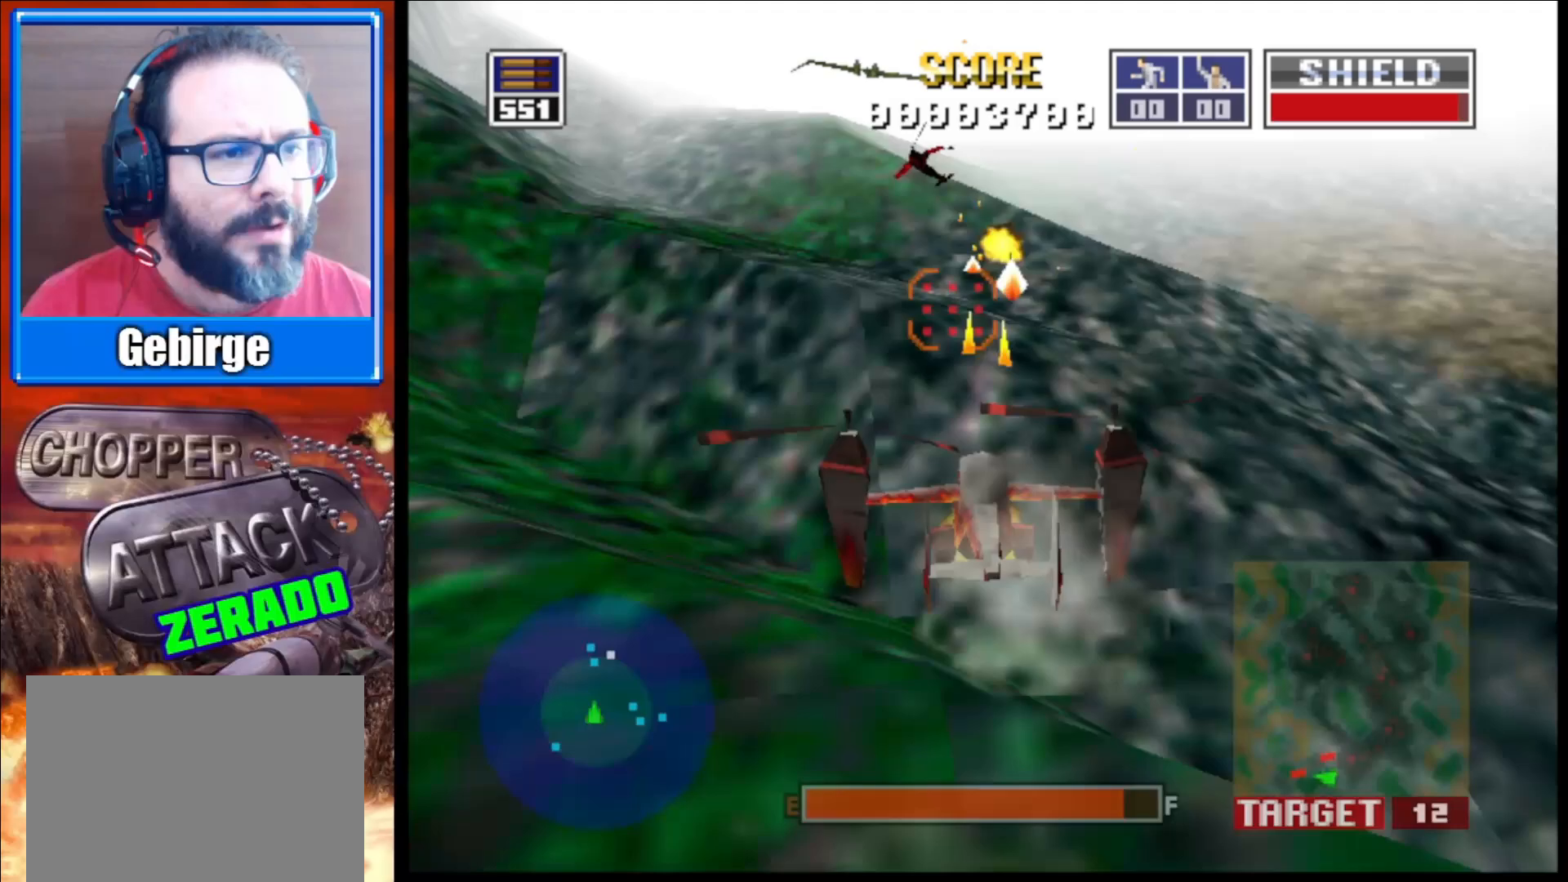
{"buttons": ["L2"], "left_stick": "center", "right_stick": "up", "events": []}
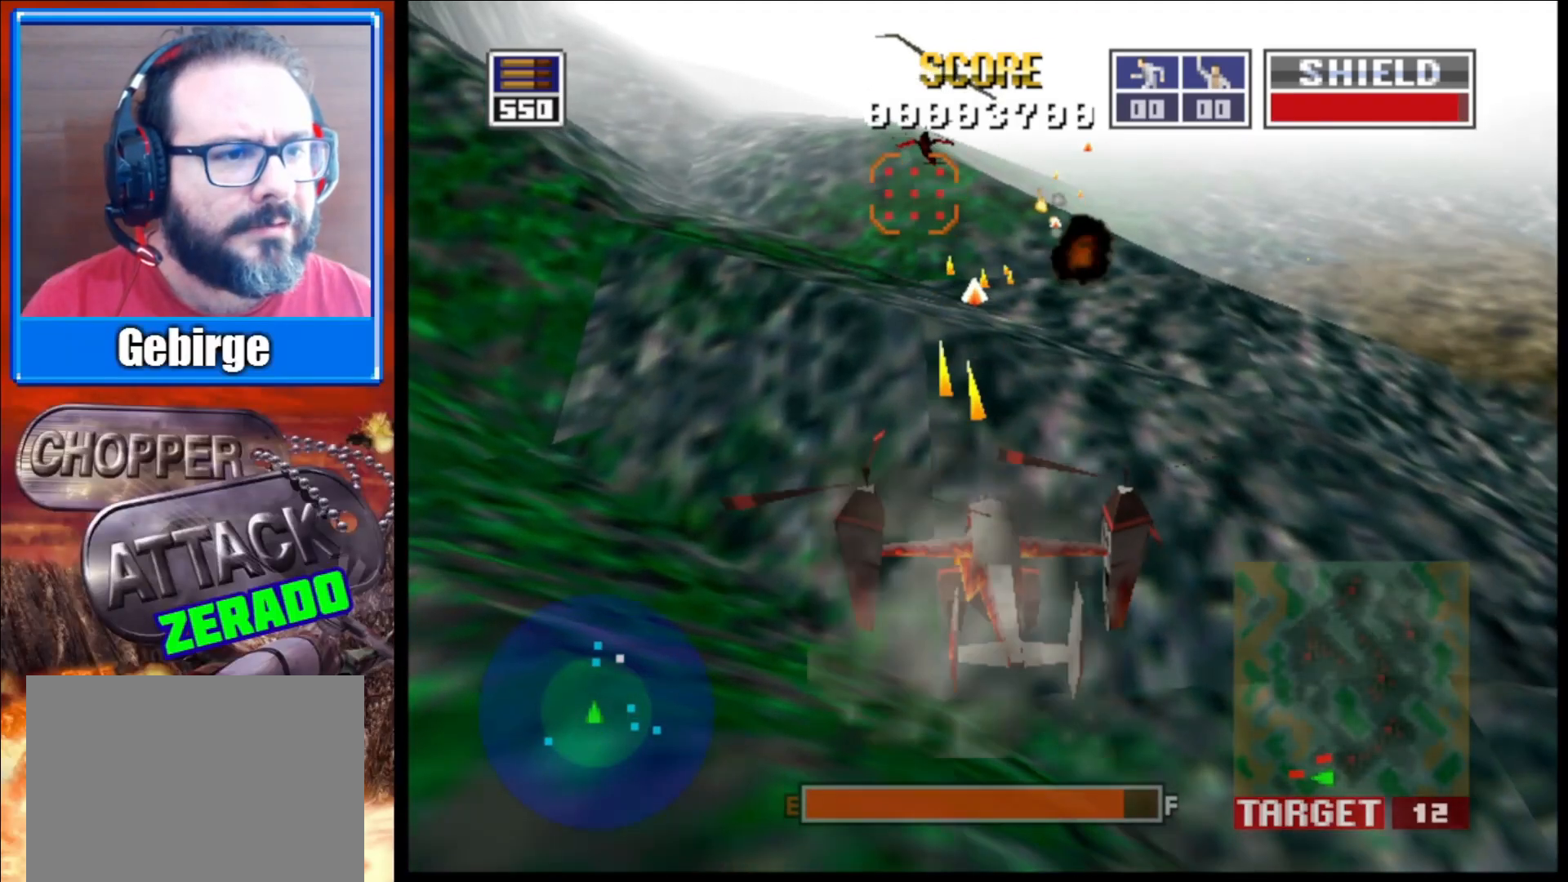
{"buttons": ["L2"], "left_stick": "right", "right_stick": "up", "events": [[283, "left_stick", "right"]]}
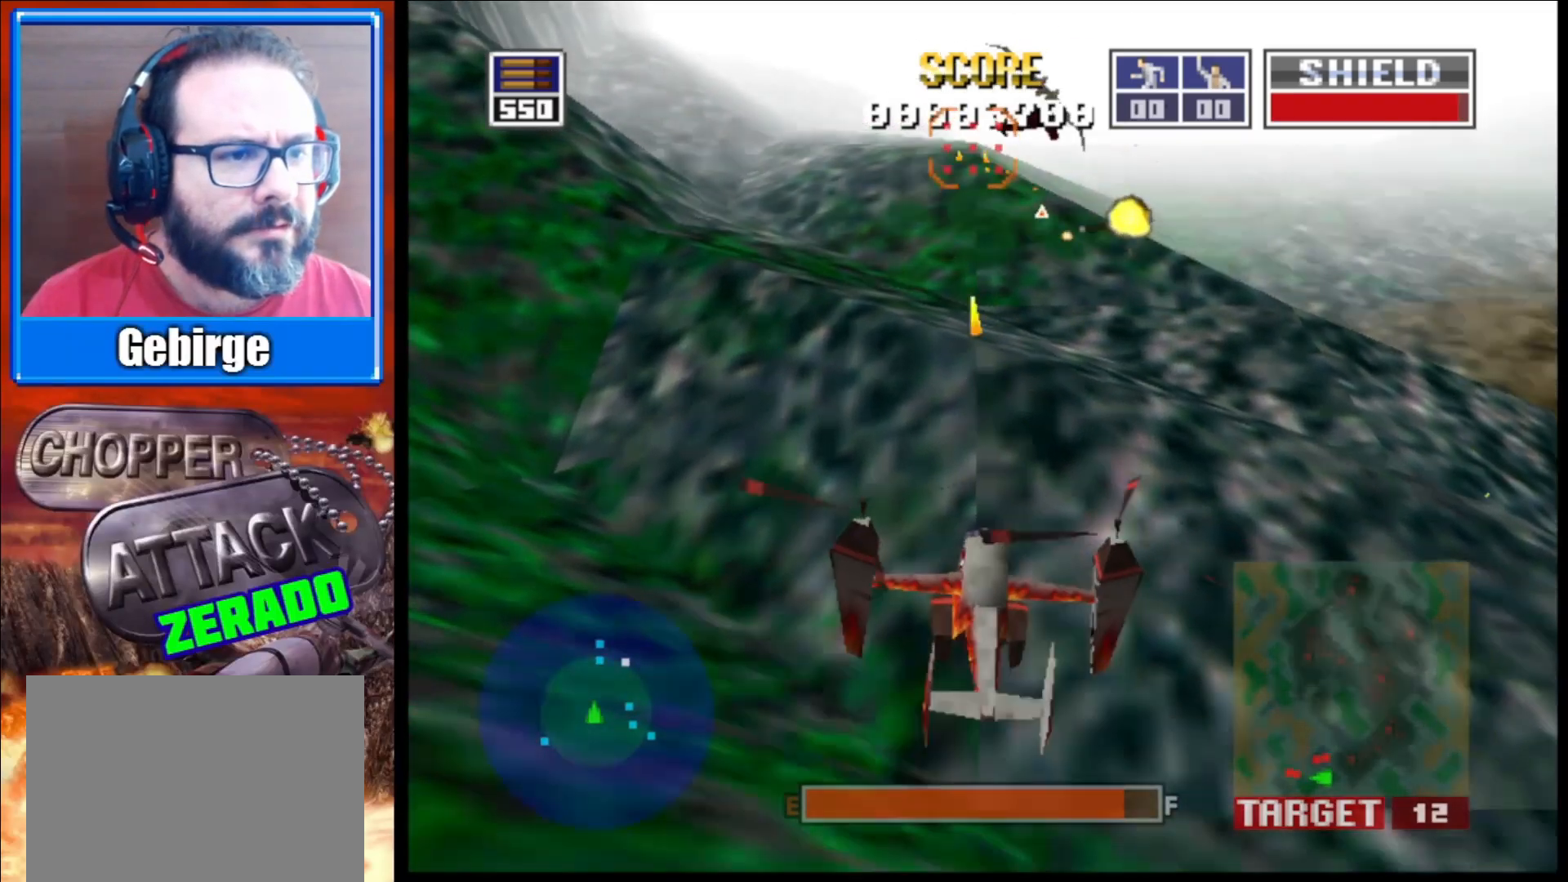
{"buttons": ["L2", "R1"], "left_stick": "center", "right_stick": "up", "events": [[17, "left_stick", "center"], [433, "R1", "down"]]}
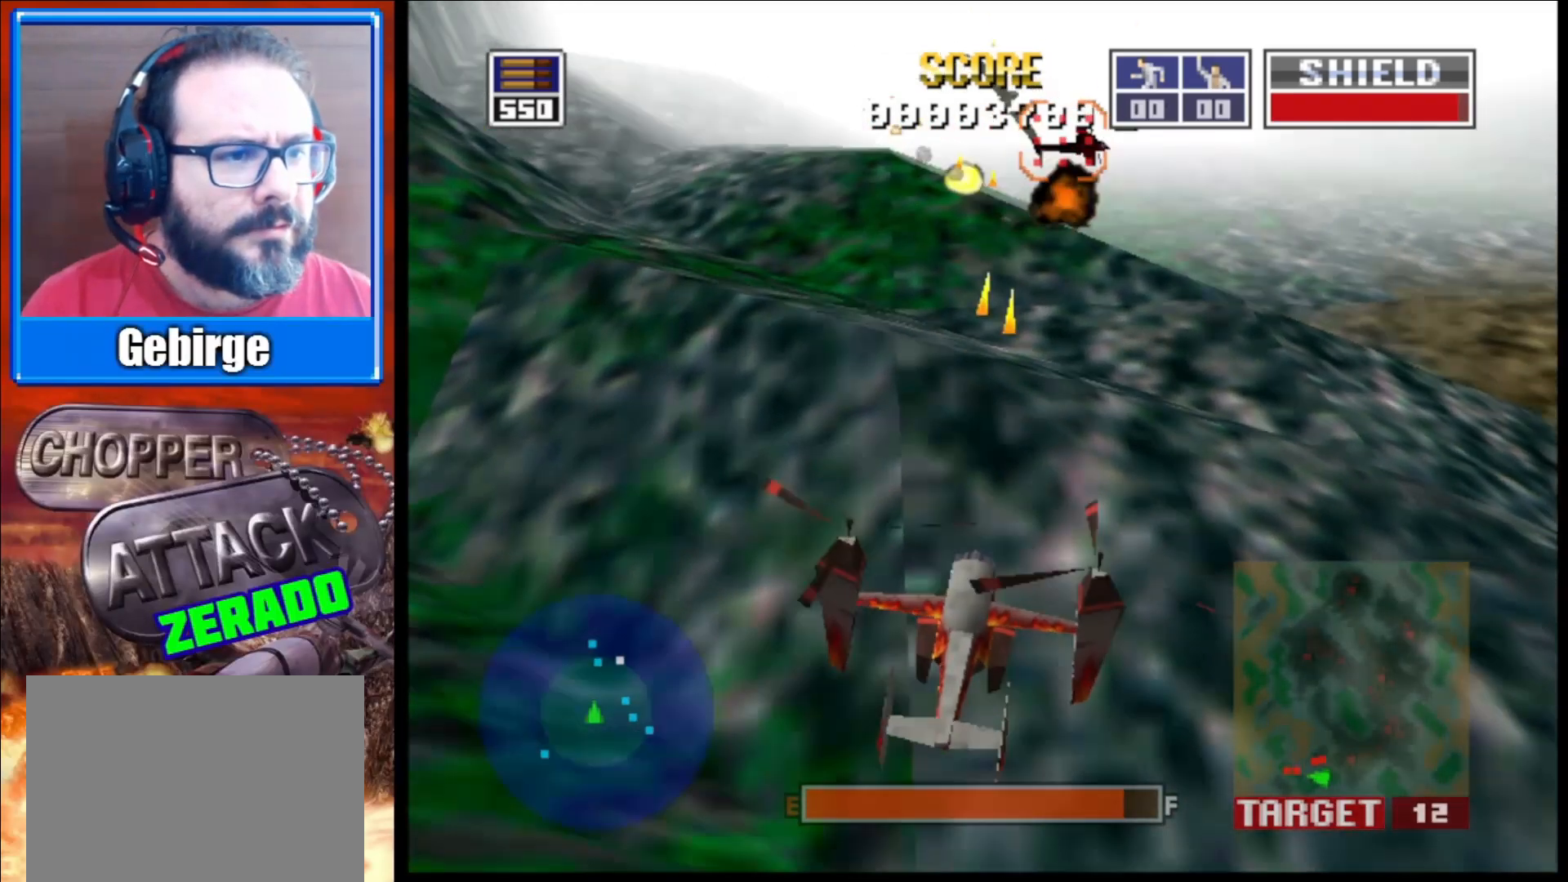
{"buttons": ["L2"], "left_stick": "center", "right_stick": "up", "events": [[83, "R1", "up"], [250, "left_stick", "up-right"], [450, "left_stick", "center"]]}
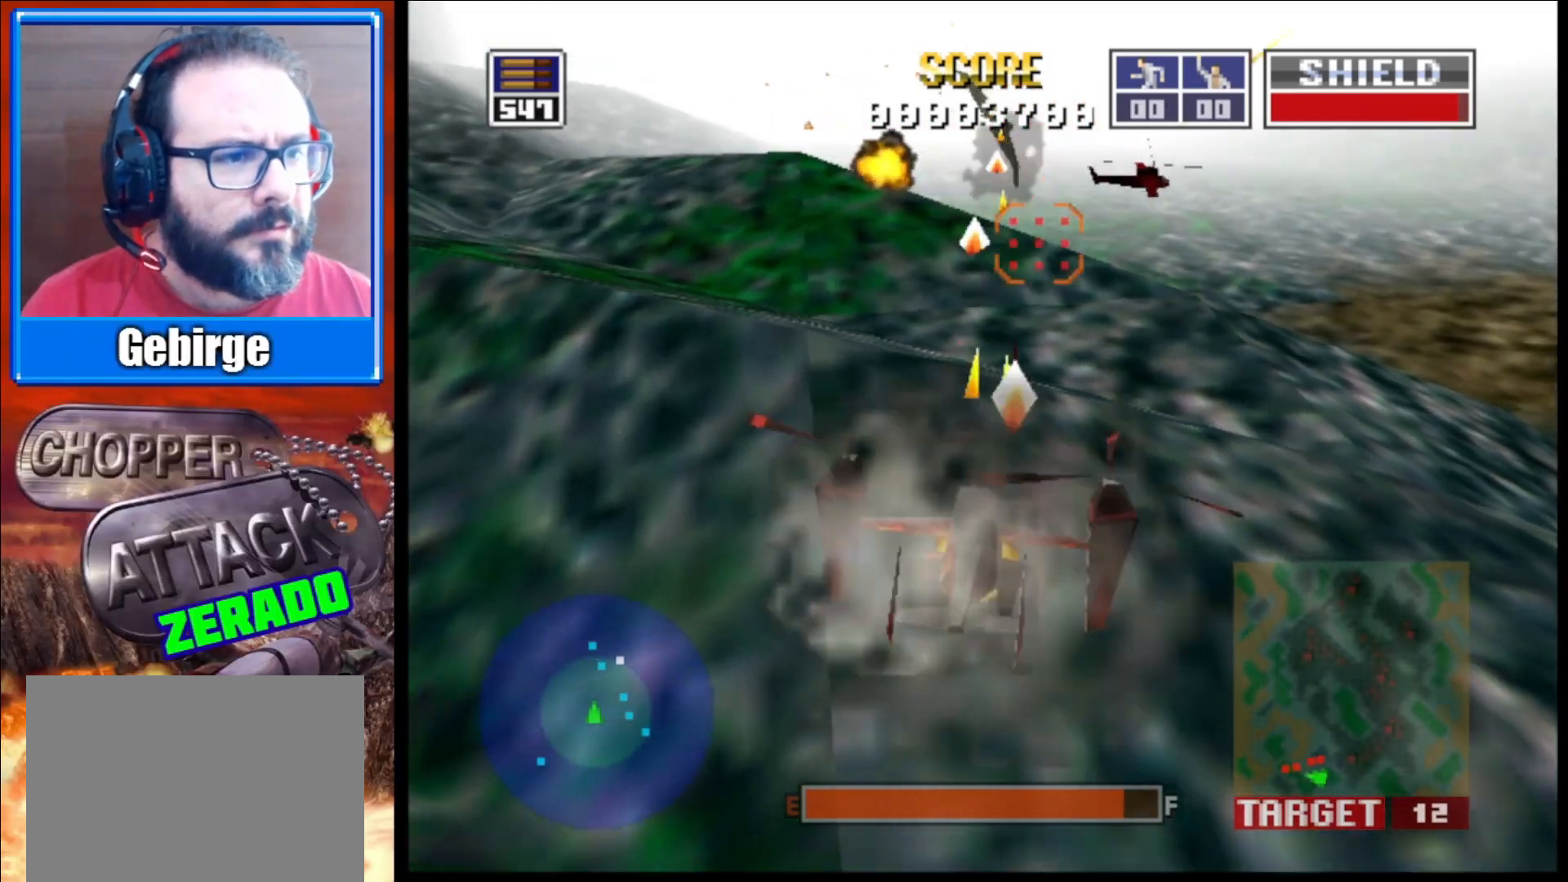
{"buttons": ["L2"], "left_stick": "center", "right_stick": "up", "events": [[100, "left_stick", "right"], [433, "left_stick", "center"]]}
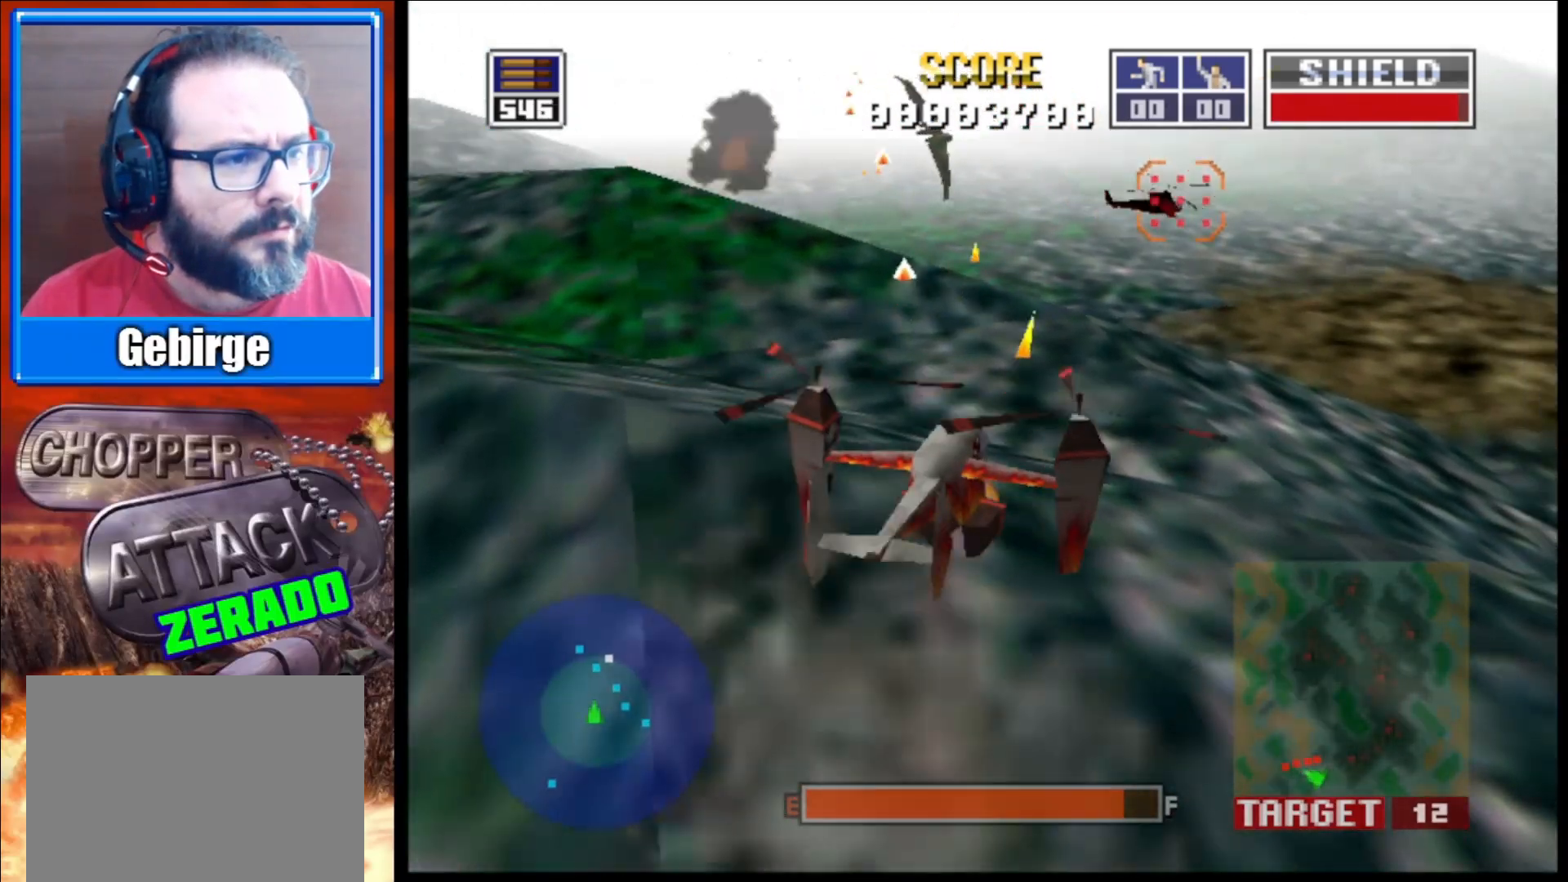
{"buttons": ["L2"], "left_stick": "up-left", "right_stick": "up", "events": [[217, "left_stick", "up"], [450, "left_stick", "up-left"]]}
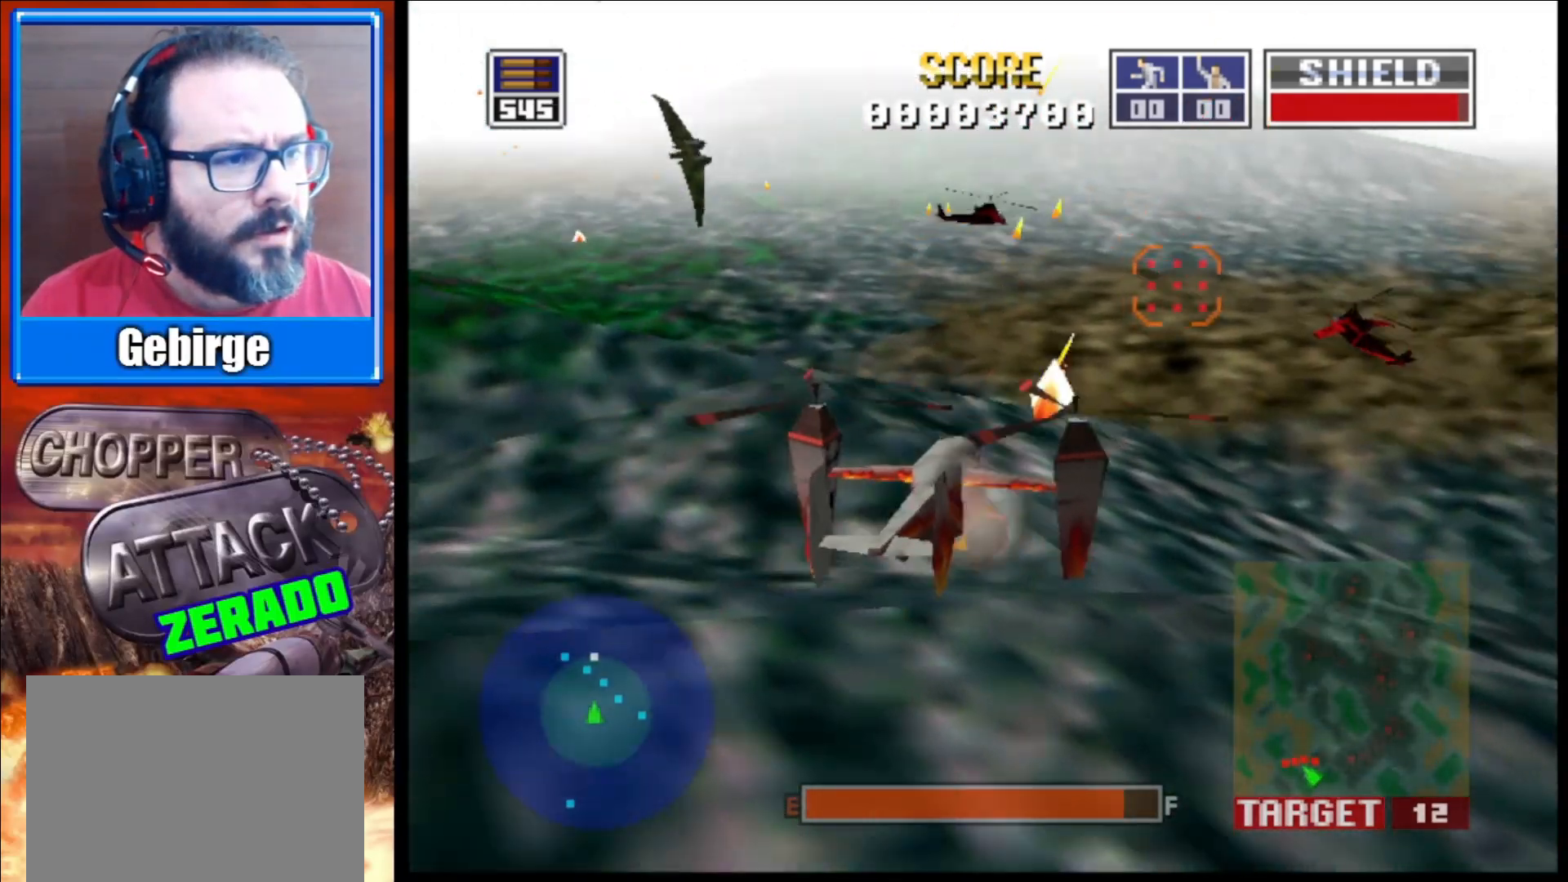
{"buttons": ["L2", "R1"], "left_stick": "up-right", "right_stick": "up", "events": [[183, "left_stick", "center"], [400, "R1", "down"], [450, "left_stick", "up-right"]]}
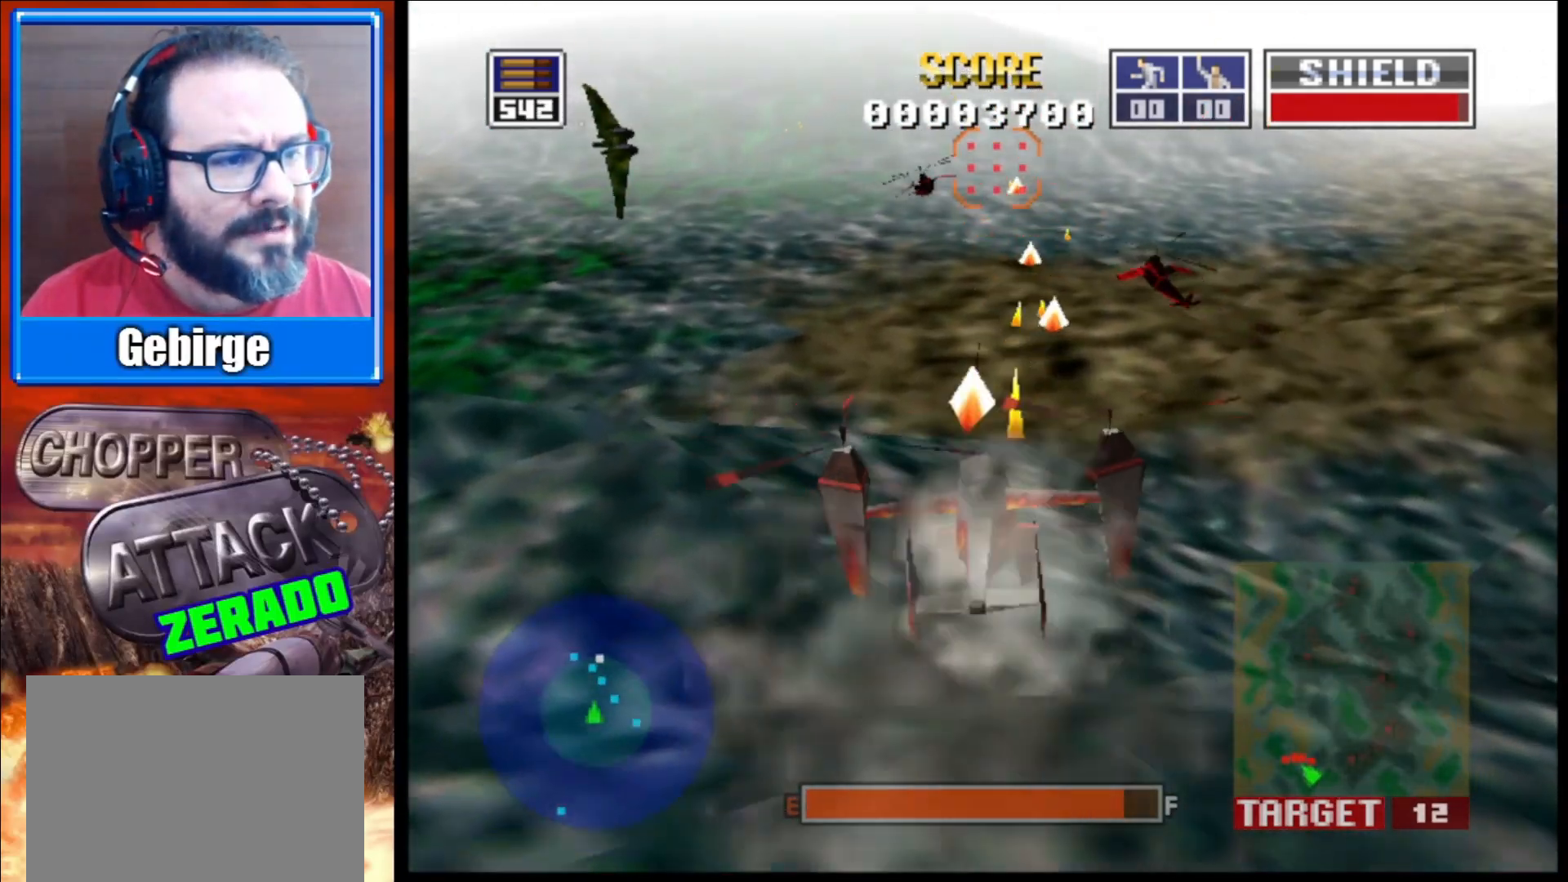
{"buttons": ["L2"], "left_stick": "center", "right_stick": "up", "events": [[50, "R1", "up"], [200, "left_stick", "center"]]}
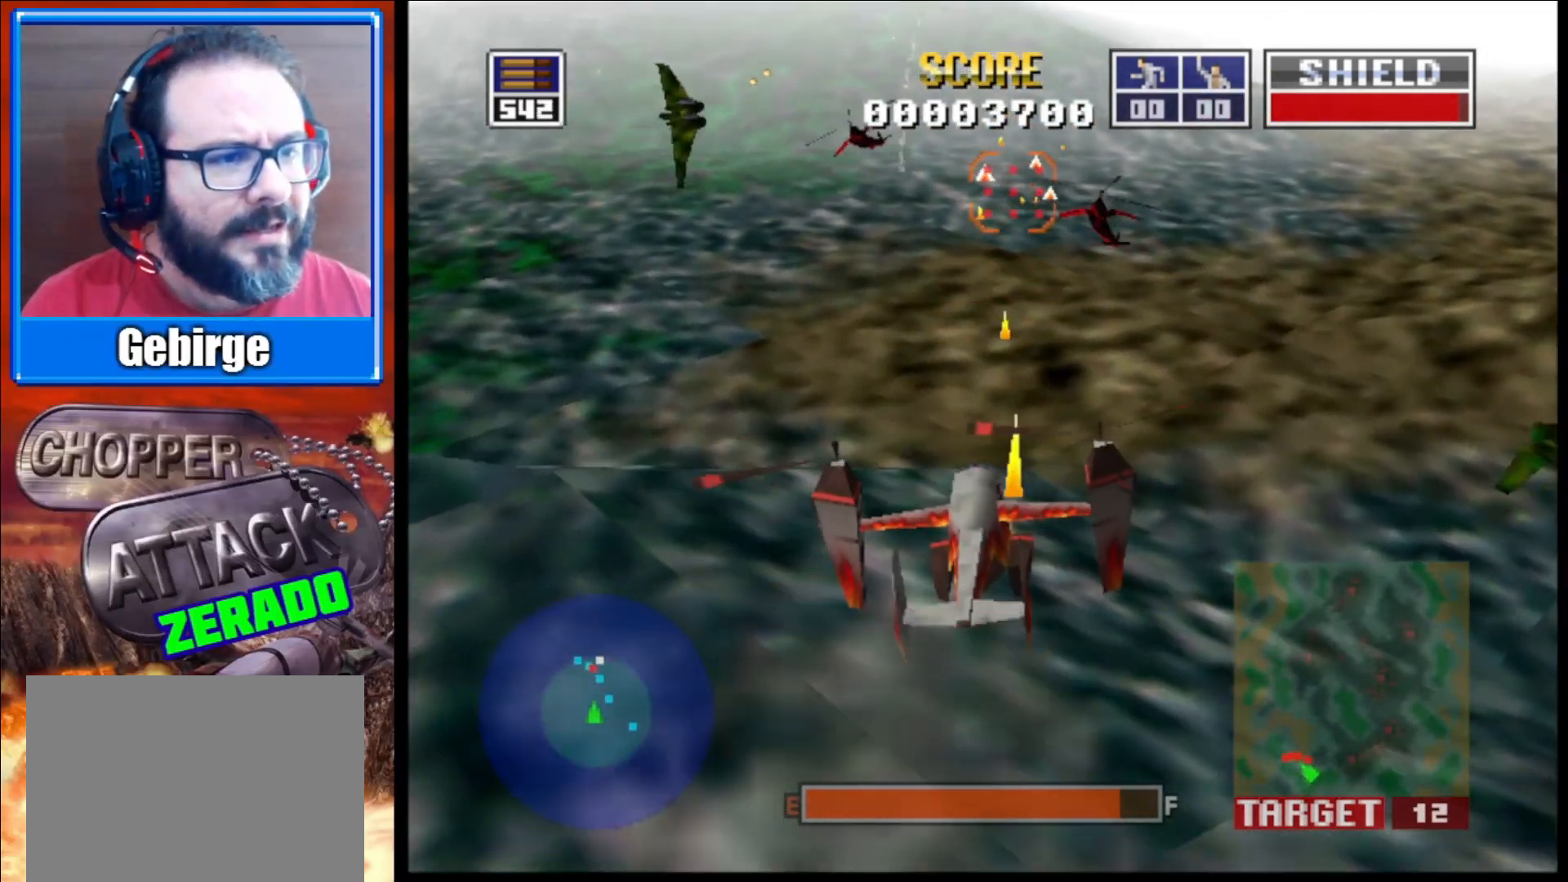
{"buttons": ["L2"], "left_stick": "up-right", "right_stick": "up", "events": [[333, "left_stick", "up-right"]]}
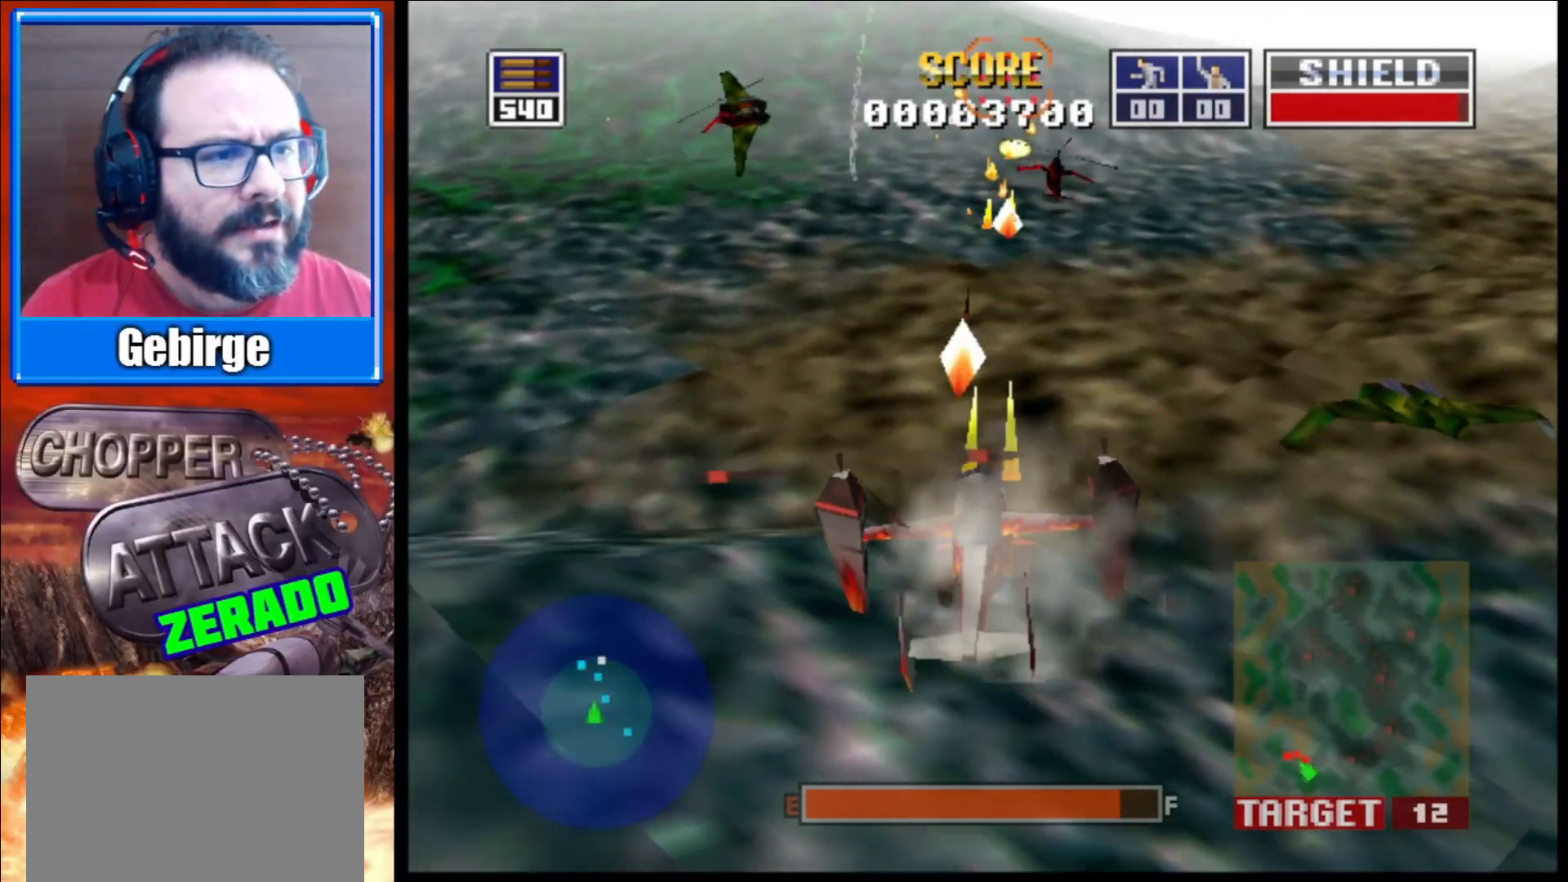
{"buttons": ["L2"], "left_stick": "center", "right_stick": "up", "events": [[17, "left_stick", "center"], [217, "left_stick", "up"], [450, "left_stick", "center"]]}